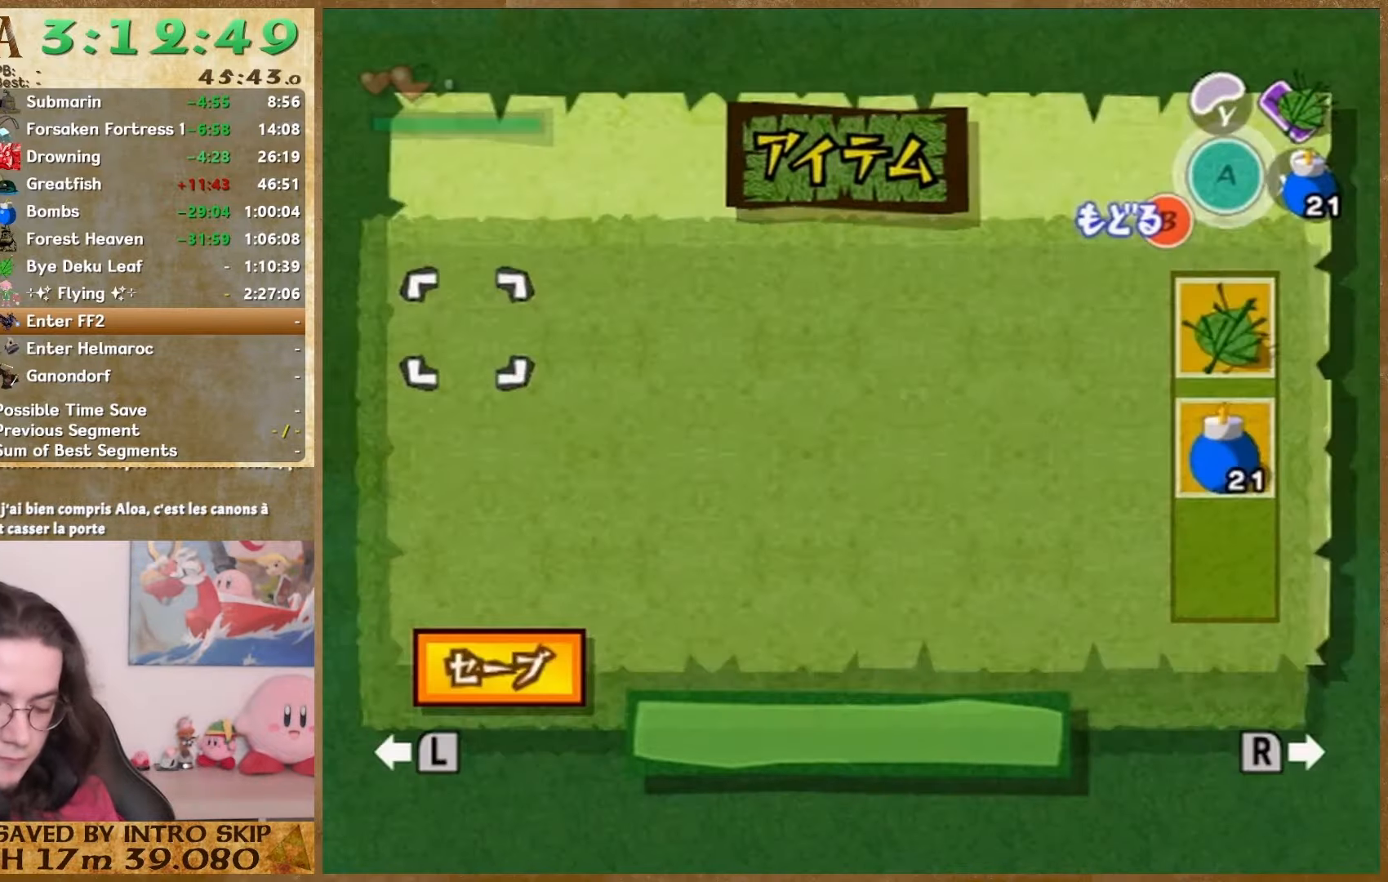
Gameplay with a controller (Nintendo layout); each line is a JSON object with the inputs held at the frame after it. "events" lists button and stick changes between this image and that frame as [ms after this image, input, new state], when the widget could be followed in between. Not read: L1 L3 R3.
{"buttons": [], "left_stick": "down", "right_stick": "center", "events": []}
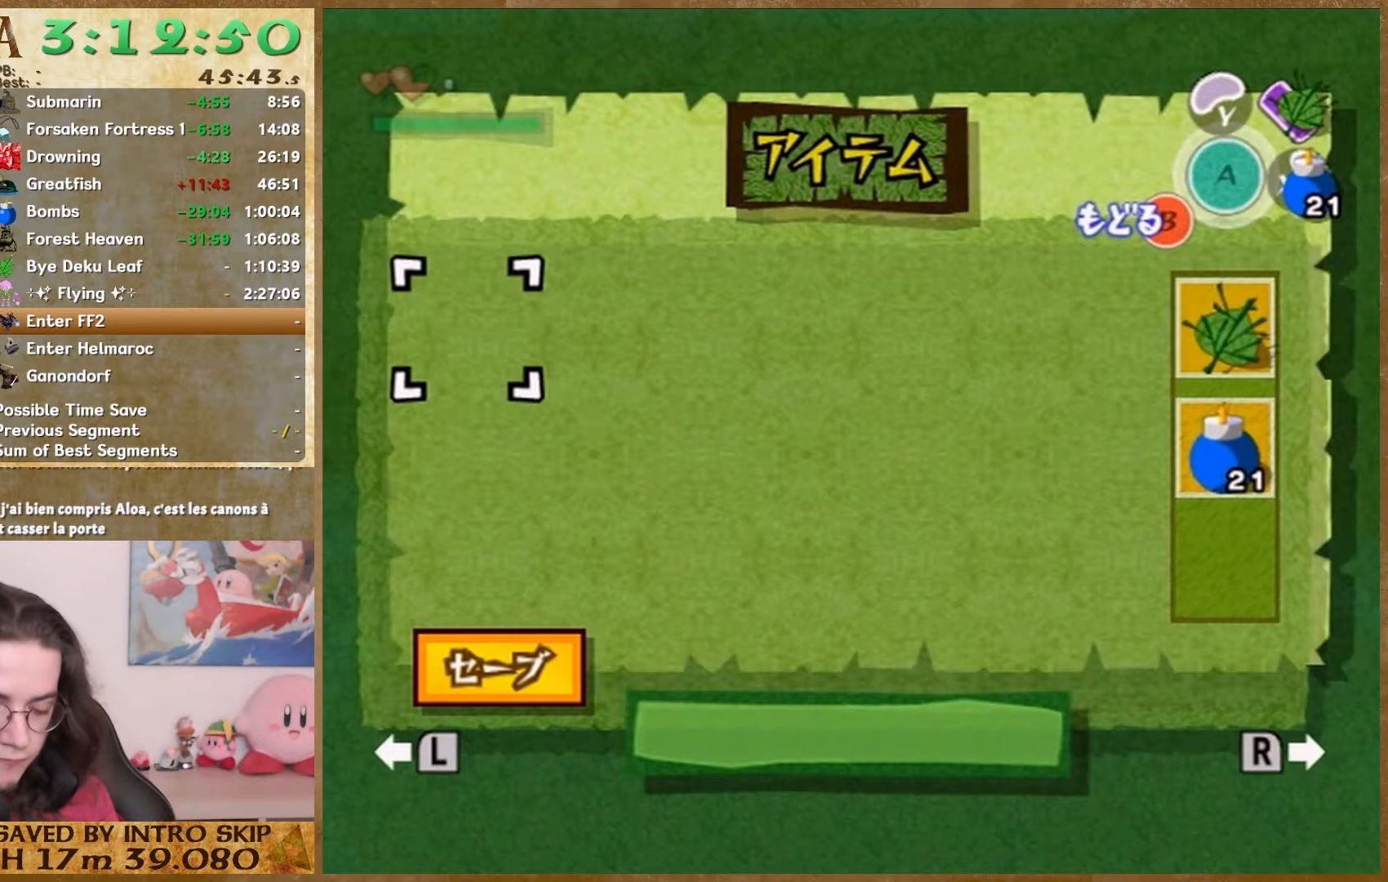
{"buttons": [], "left_stick": "down", "right_stick": "center", "events": []}
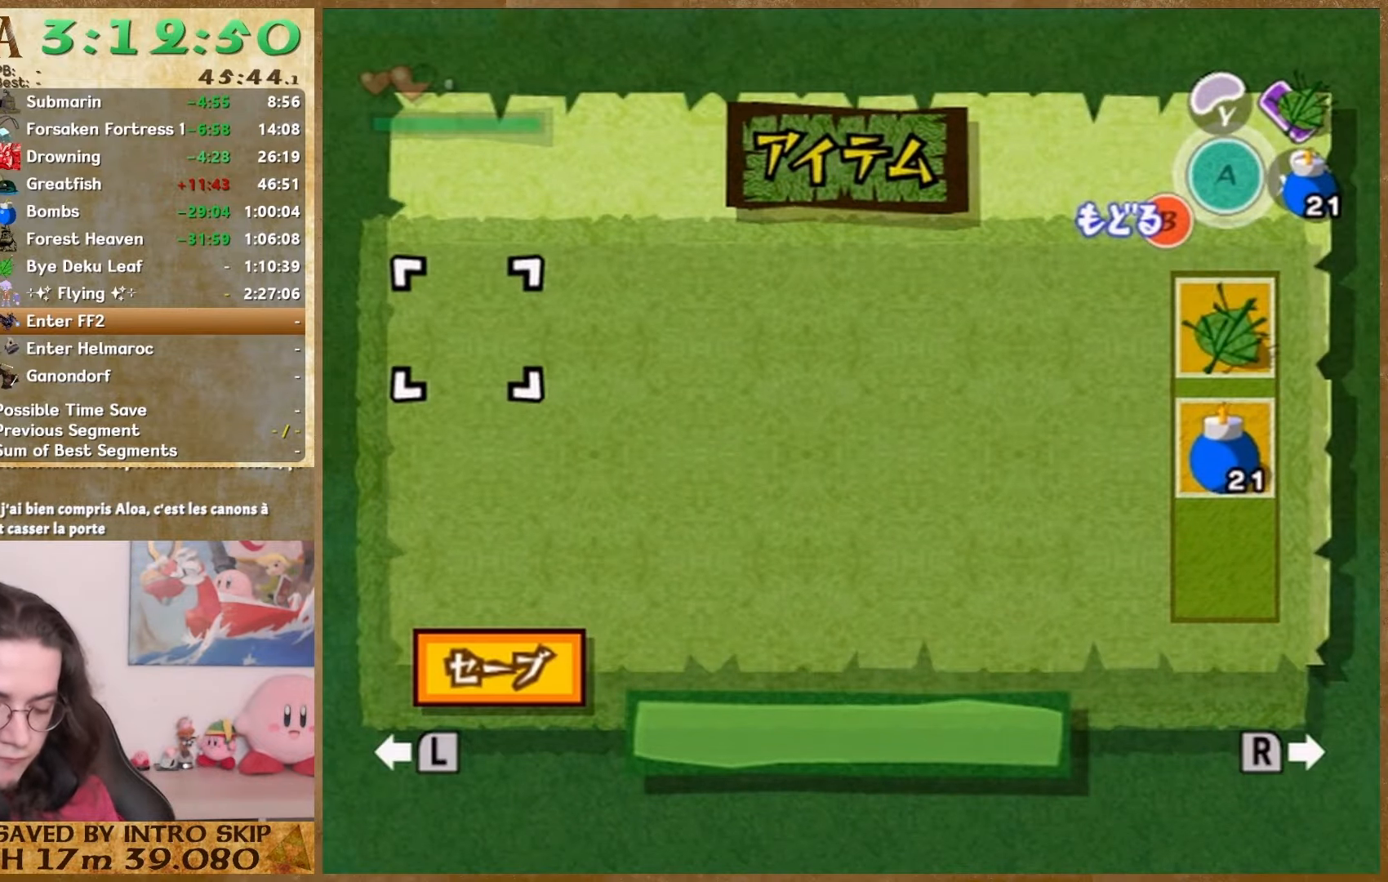
{"buttons": [], "left_stick": "down", "right_stick": "center", "events": []}
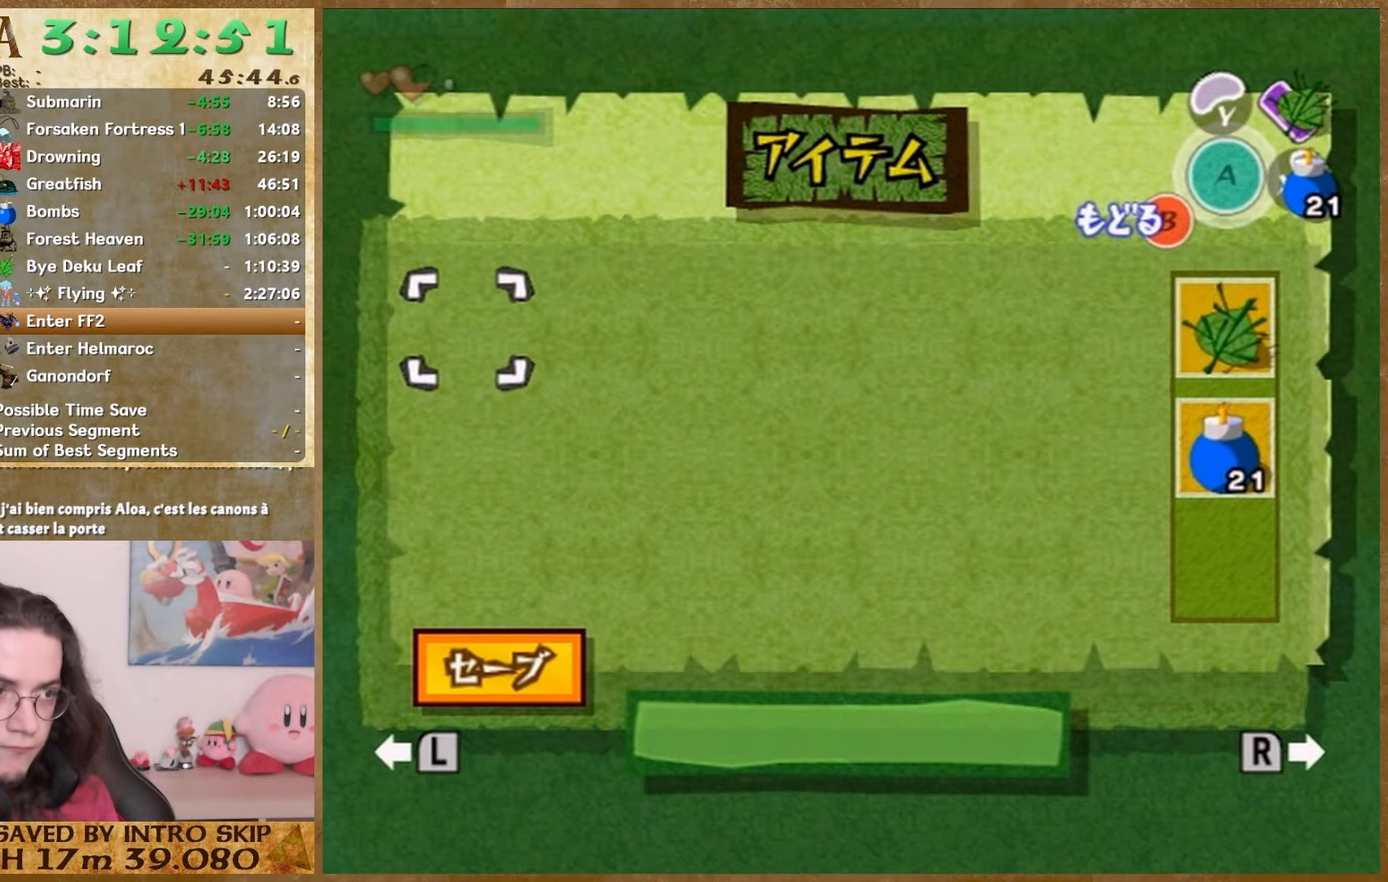
{"buttons": ["START"], "left_stick": "down", "right_stick": "center", "events": [[33, "START", "down"], [200, "START", "up"], [433, "START", "down"]]}
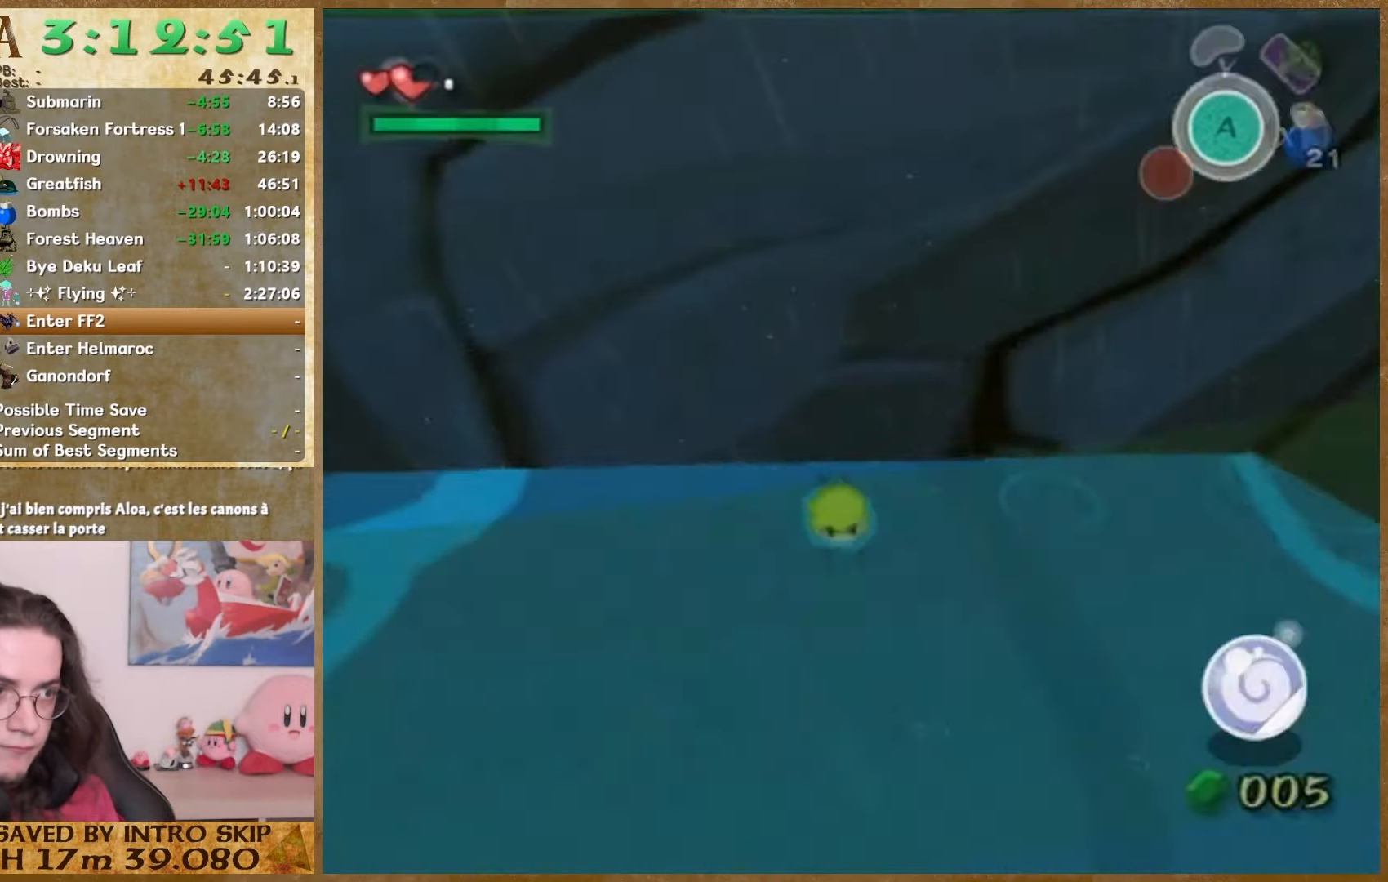
{"buttons": [], "left_stick": "down", "right_stick": "center", "events": [[100, "START", "up"]]}
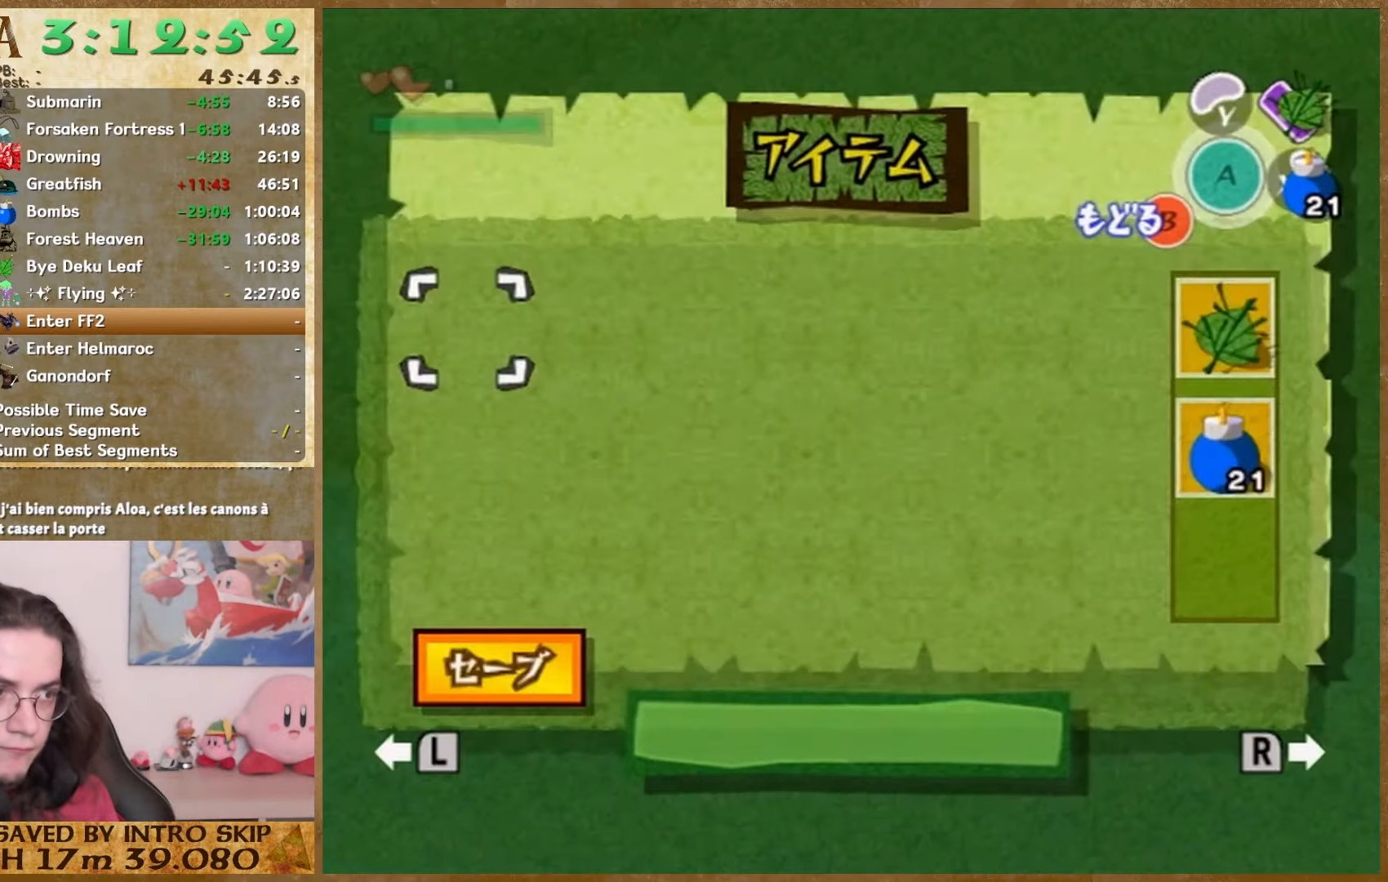
{"buttons": [], "left_stick": "down", "right_stick": "center", "events": [[300, "START", "down"], [367, "START", "up"]]}
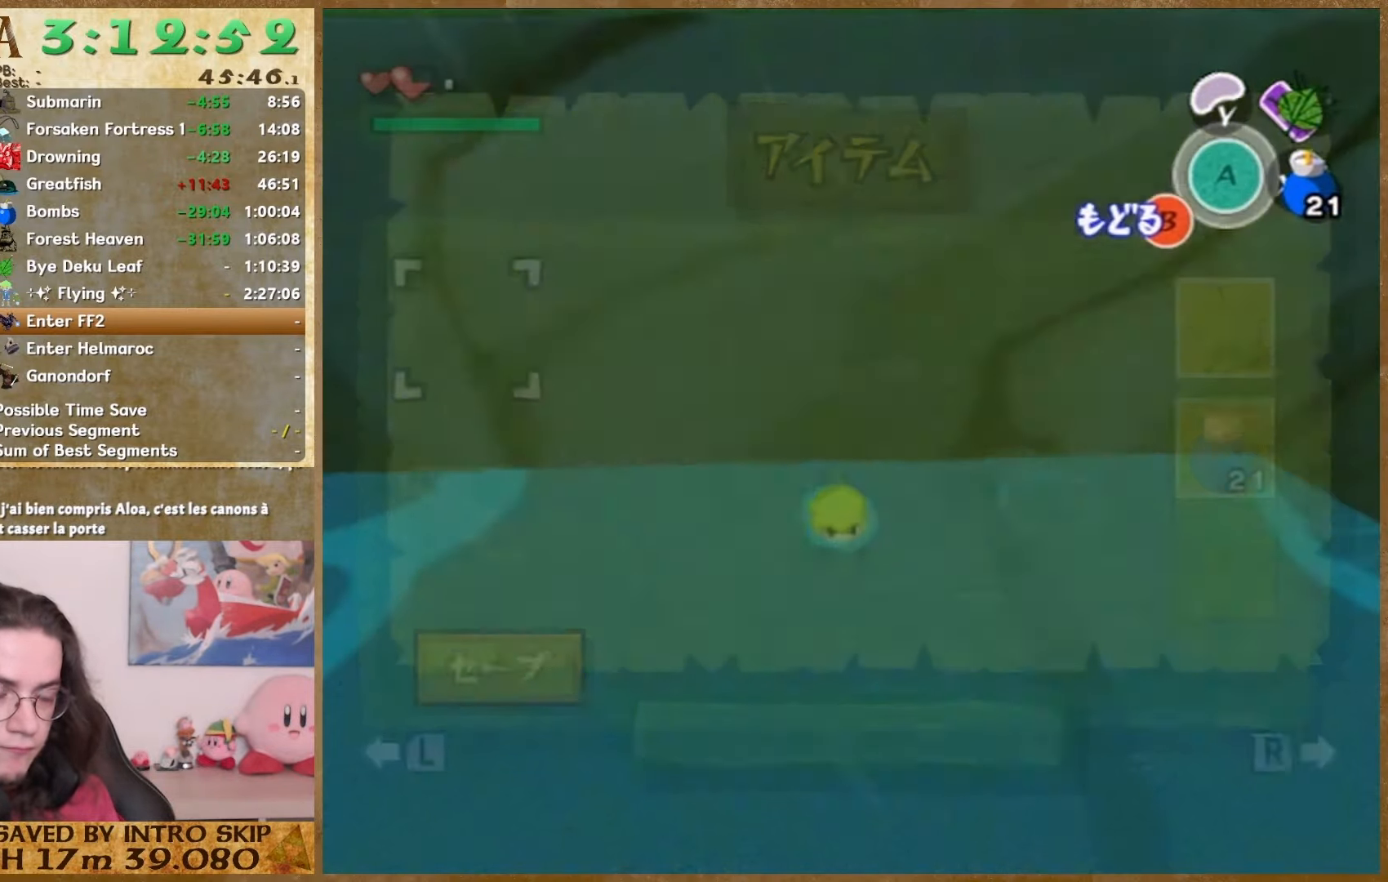
{"buttons": [], "left_stick": "down", "right_stick": "center", "events": [[133, "START", "down"], [333, "START", "up"]]}
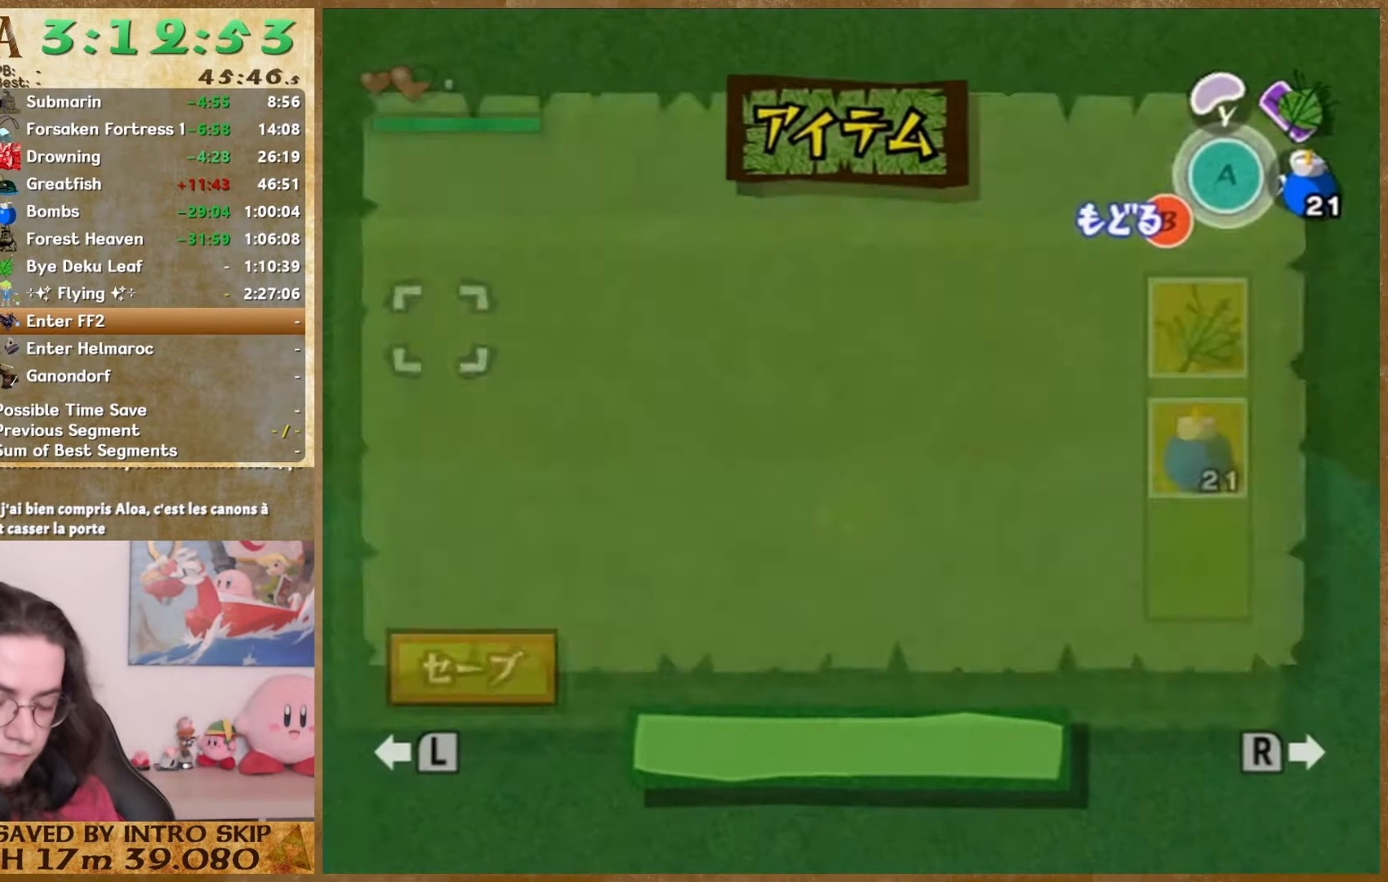
{"buttons": [], "left_stick": "center", "right_stick": "center", "events": [[100, "left_stick", "center"]]}
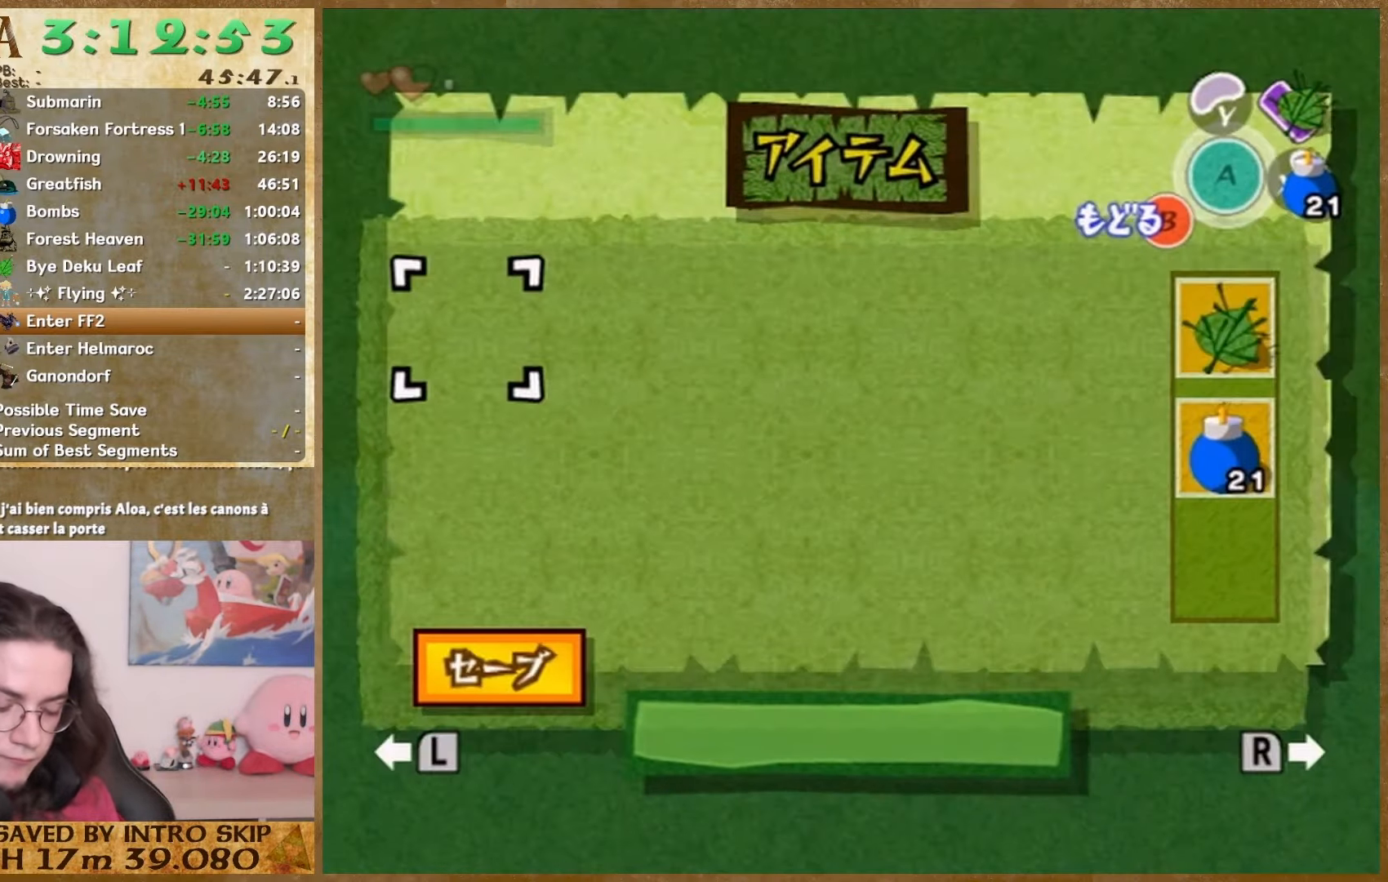
{"buttons": [], "left_stick": "up", "right_stick": "center", "events": [[133, "left_stick", "up"]]}
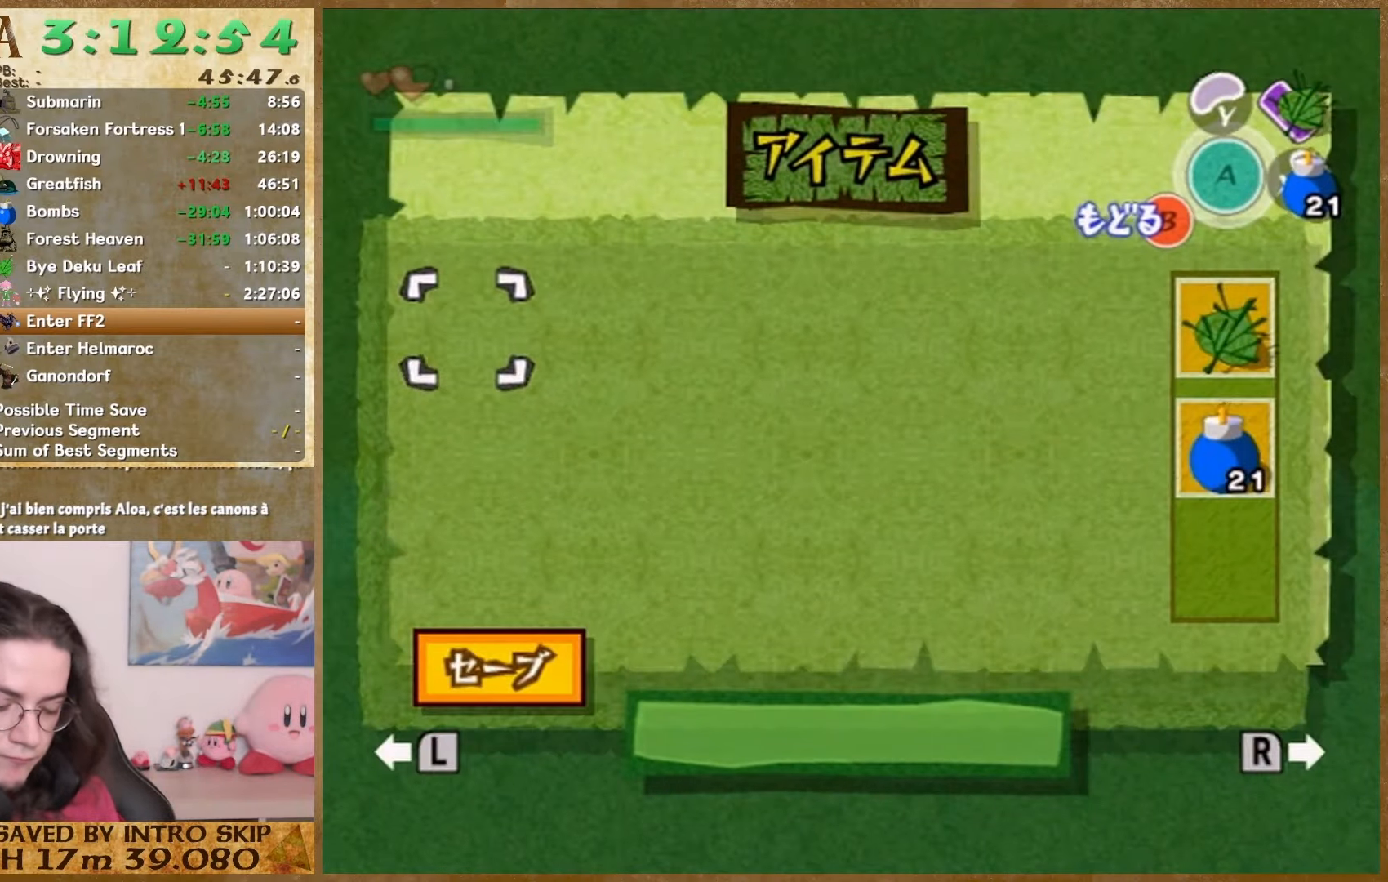
{"buttons": [], "left_stick": "up", "right_stick": "center", "events": []}
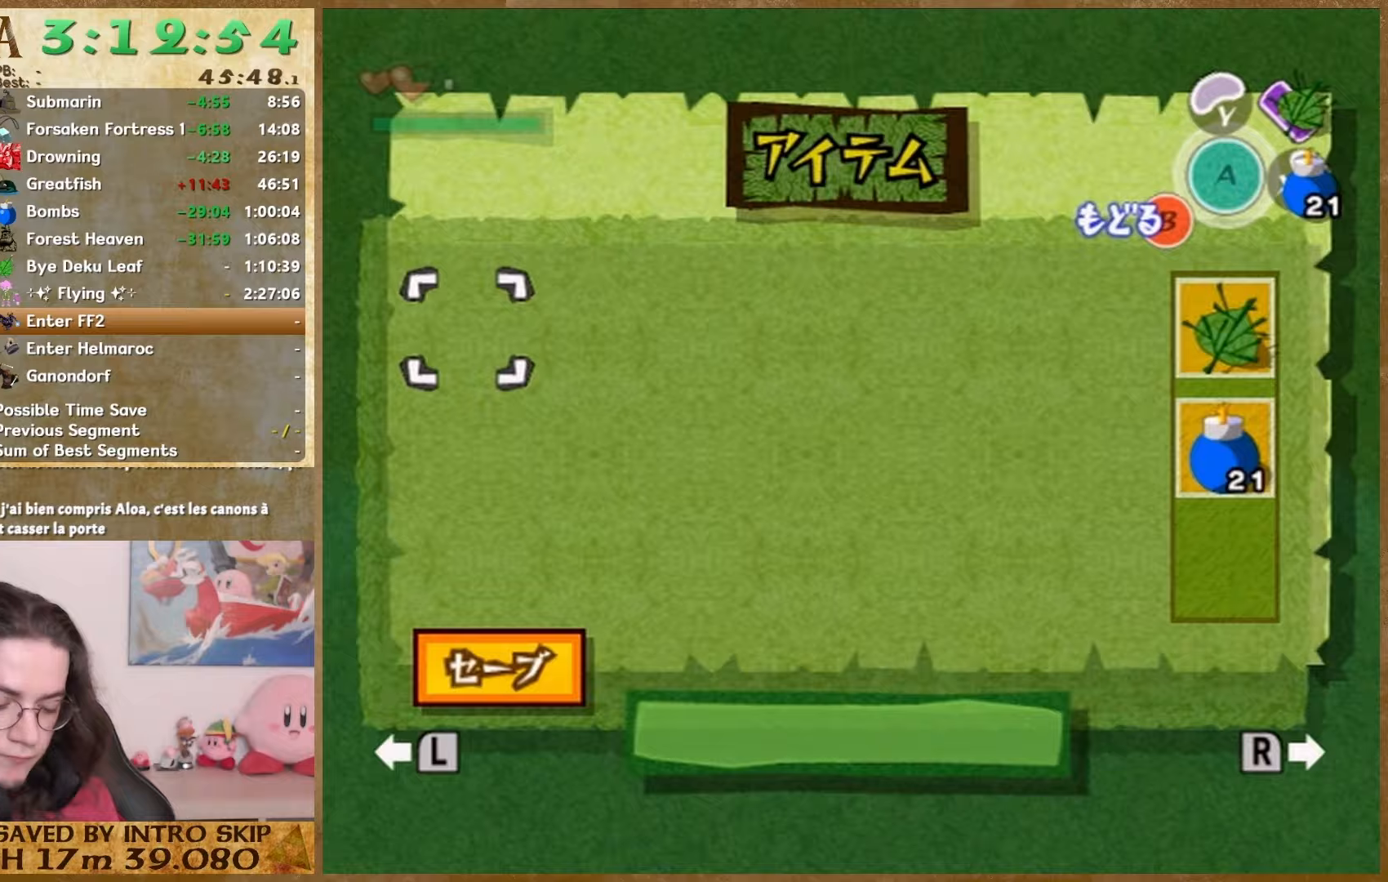
{"buttons": [], "left_stick": "up", "right_stick": "center", "events": [[333, "START", "down"], [433, "START", "up"]]}
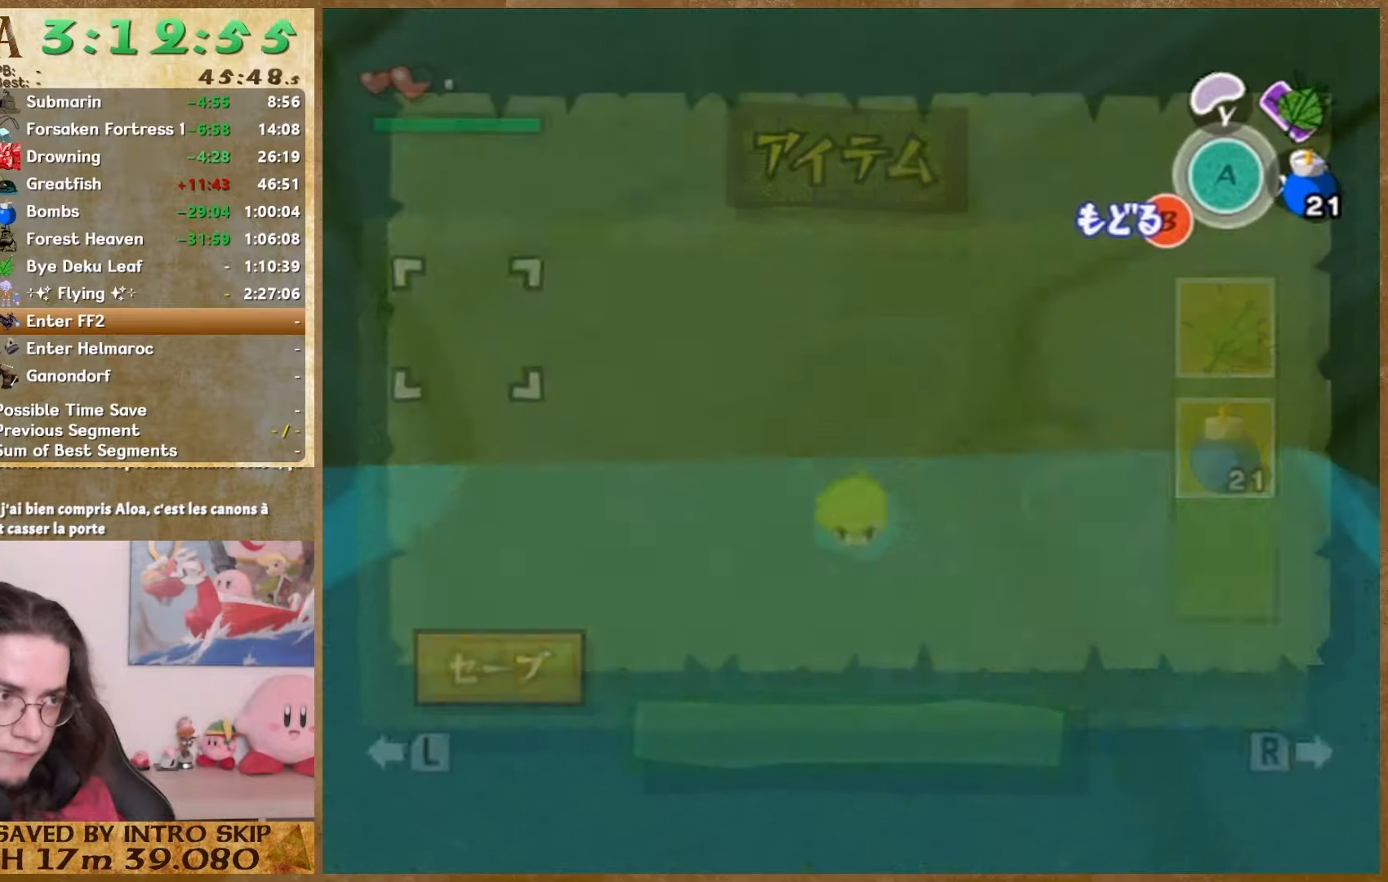
{"buttons": [], "left_stick": "up", "right_stick": "center", "events": []}
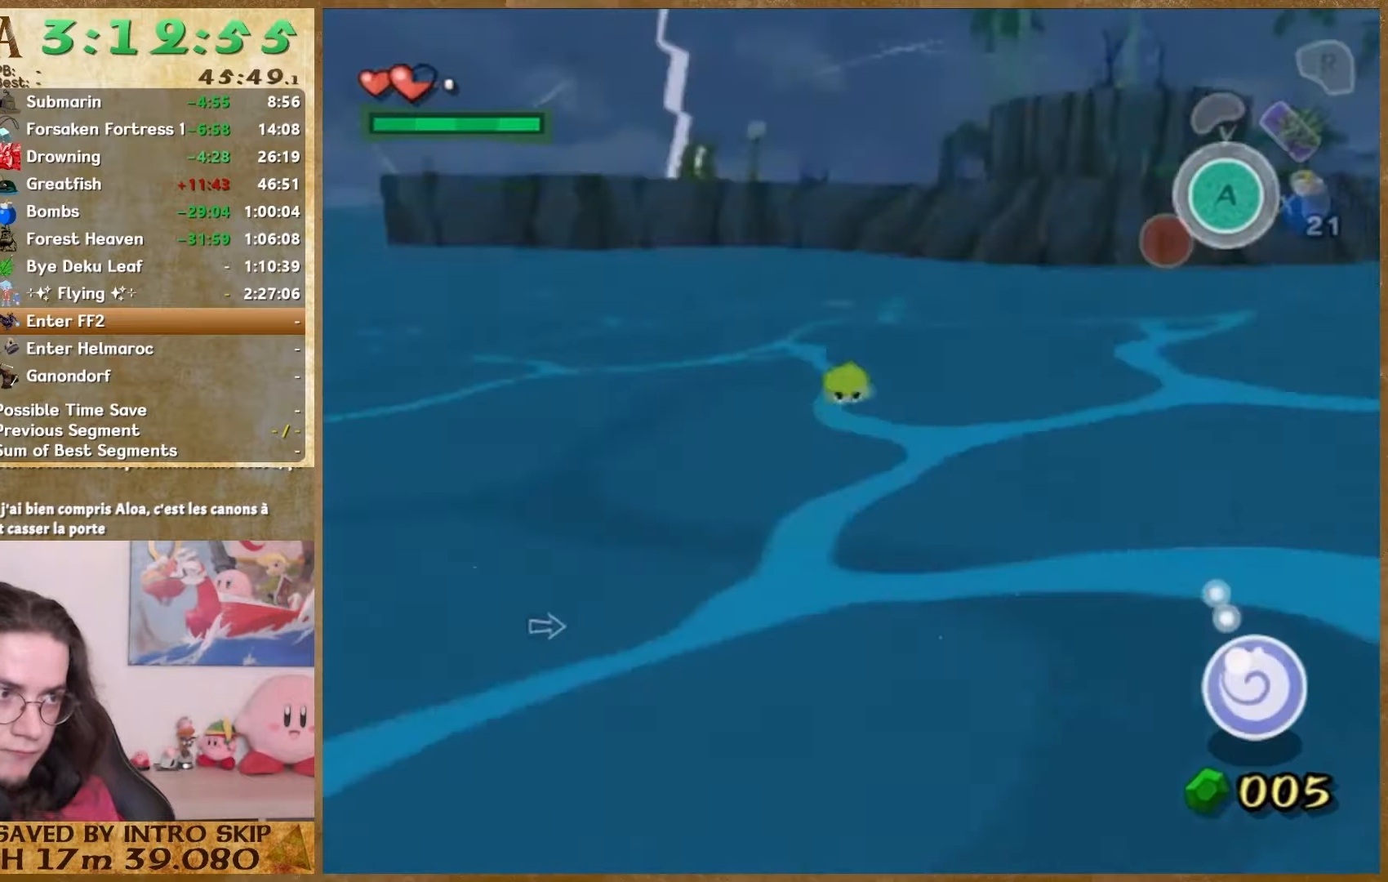
{"buttons": [], "left_stick": "up", "right_stick": "center", "events": []}
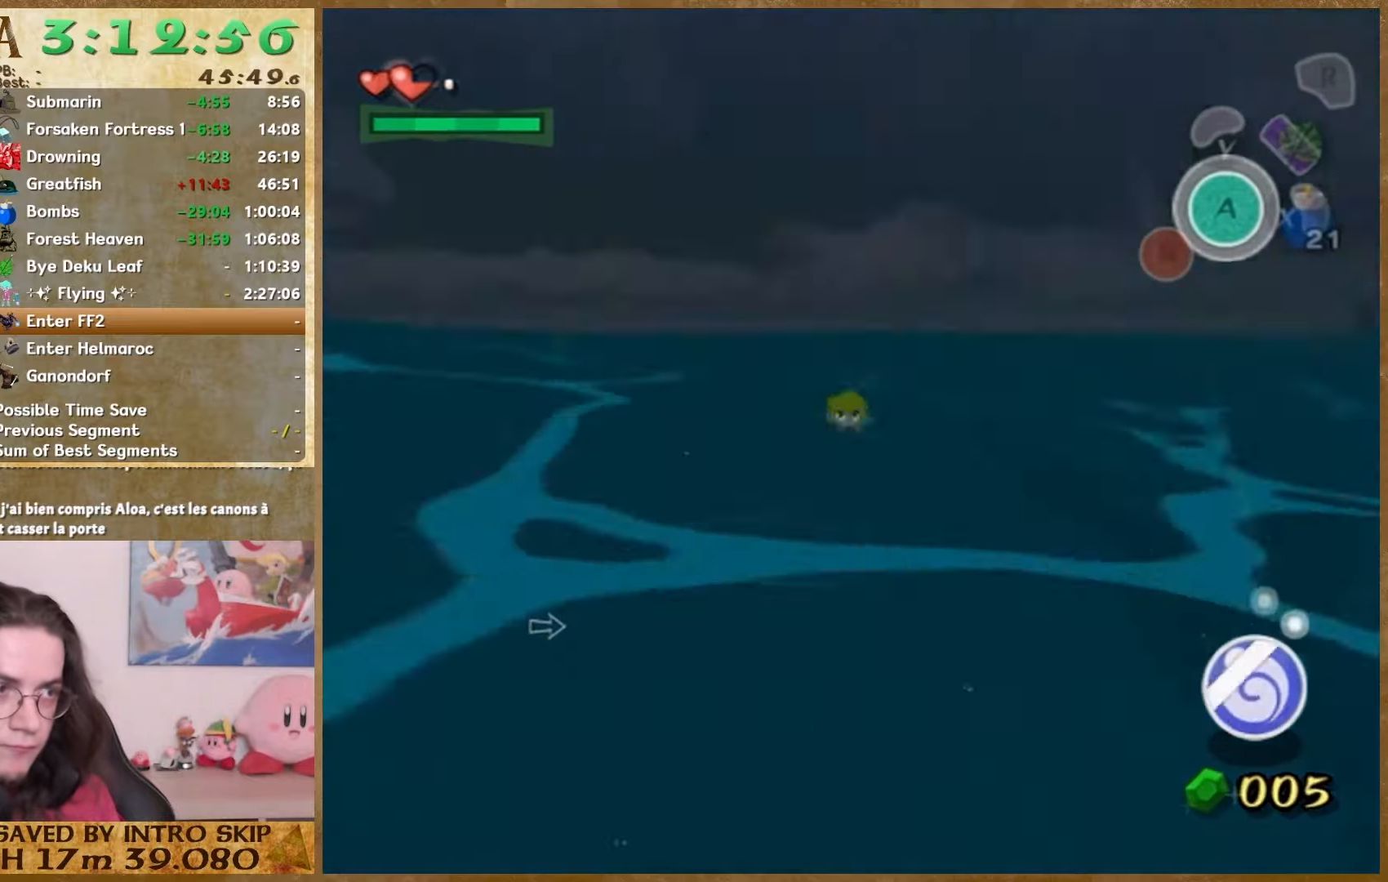
{"buttons": [], "left_stick": "up", "right_stick": "center", "events": []}
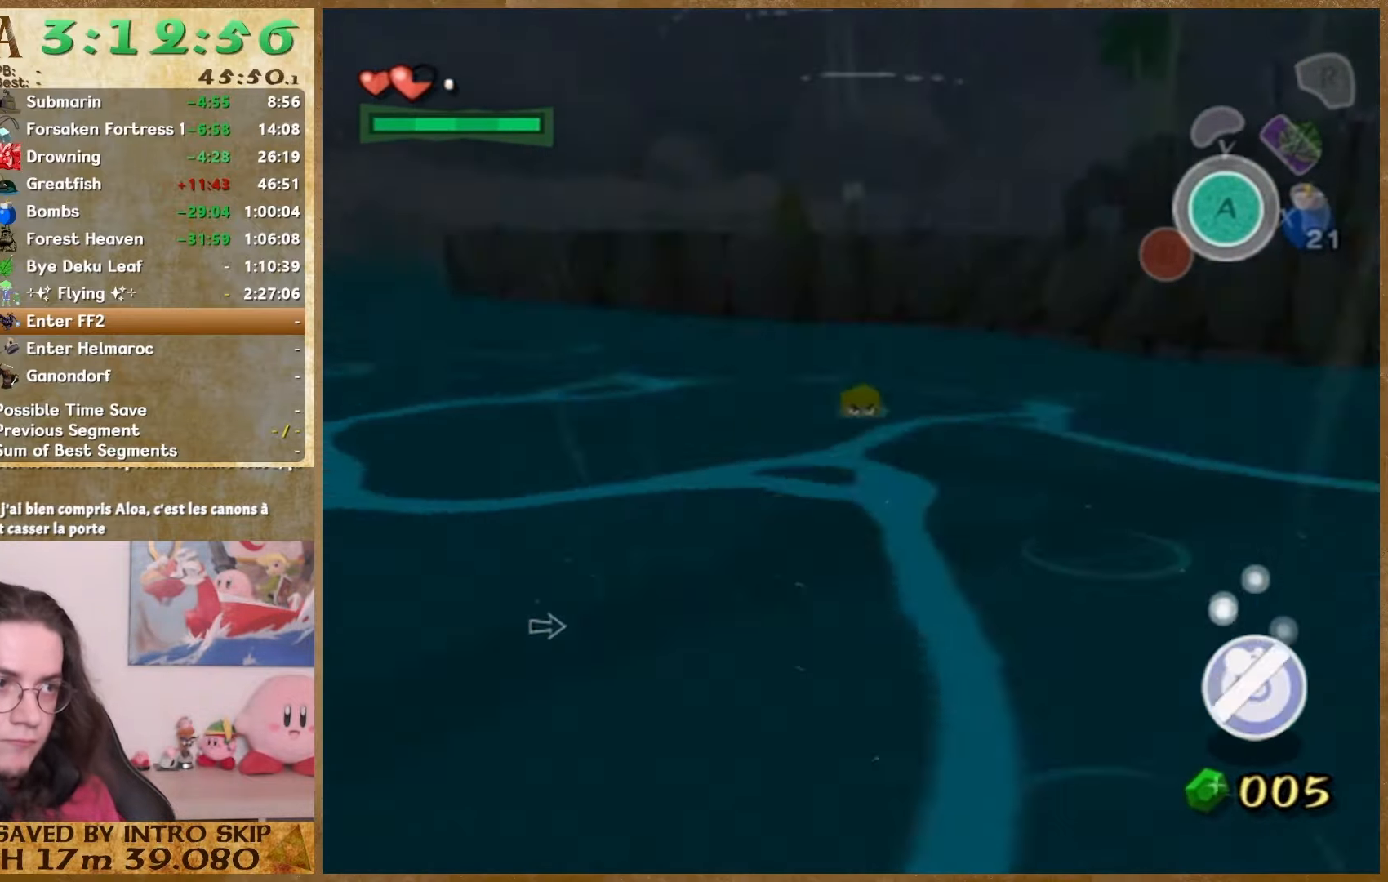
{"buttons": [], "left_stick": "up", "right_stick": "center", "events": []}
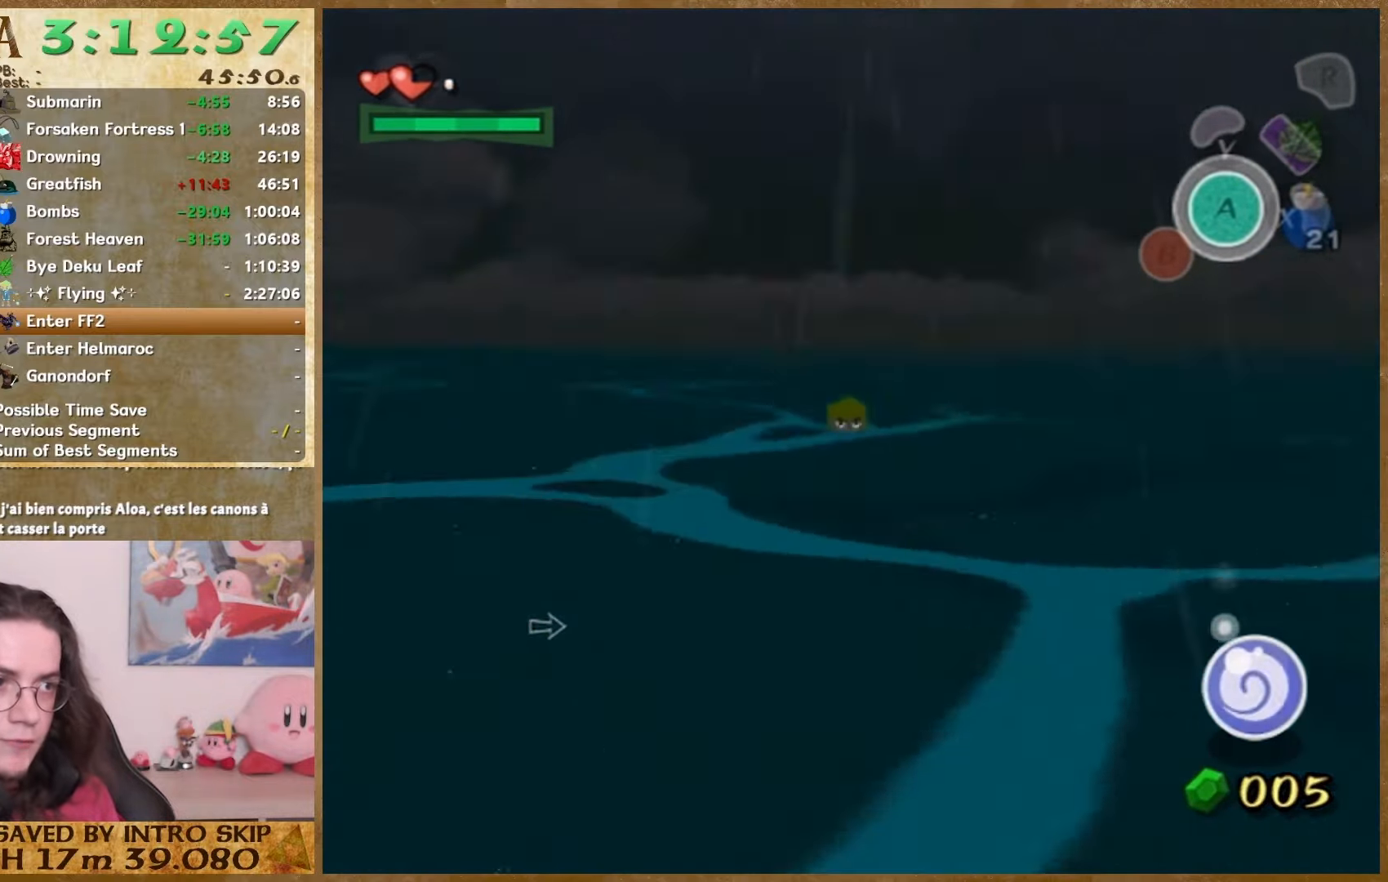
{"buttons": [], "left_stick": "up", "right_stick": "center", "events": []}
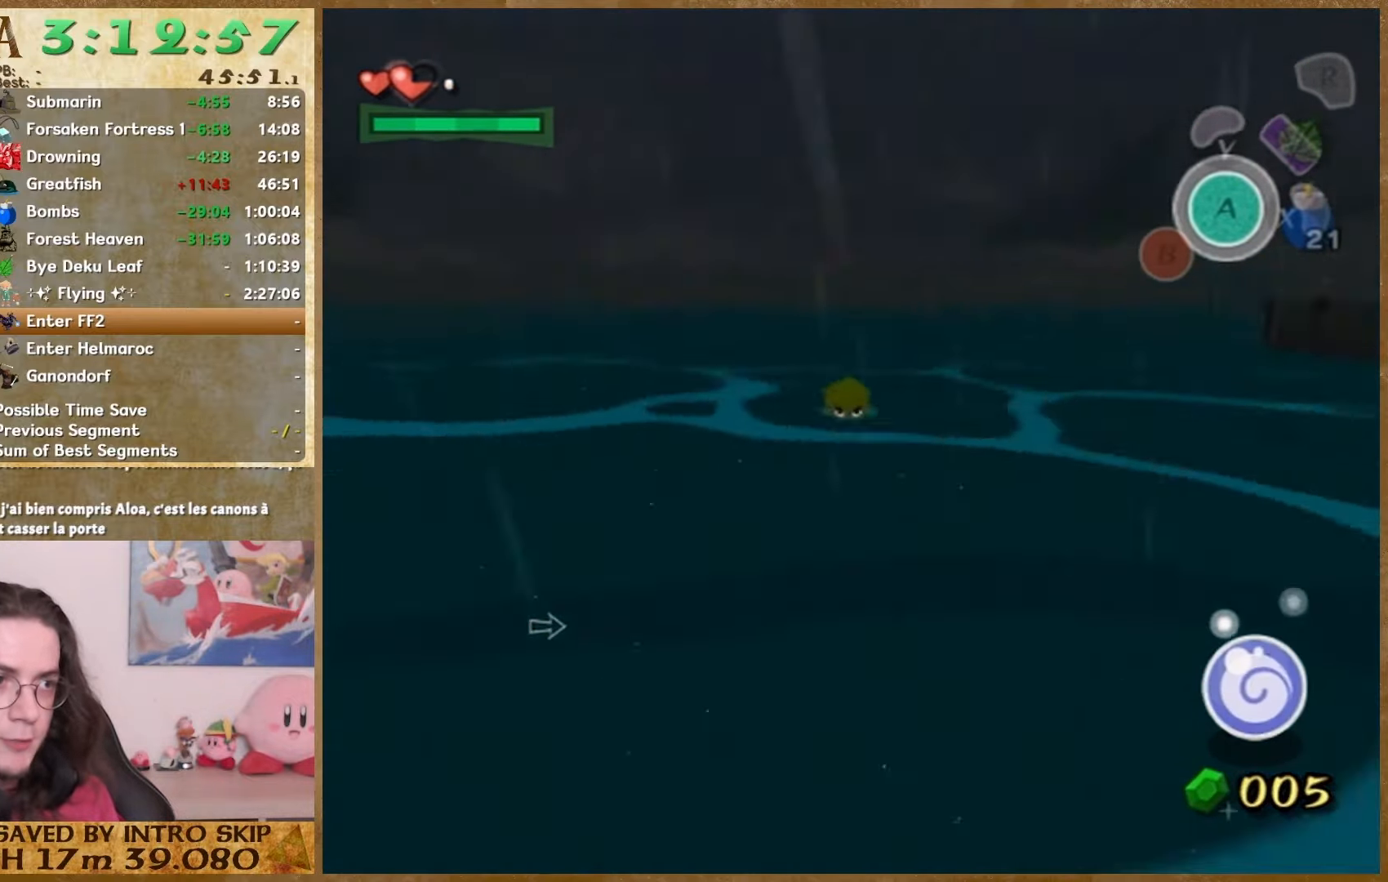
{"buttons": [], "left_stick": "up", "right_stick": "center", "events": []}
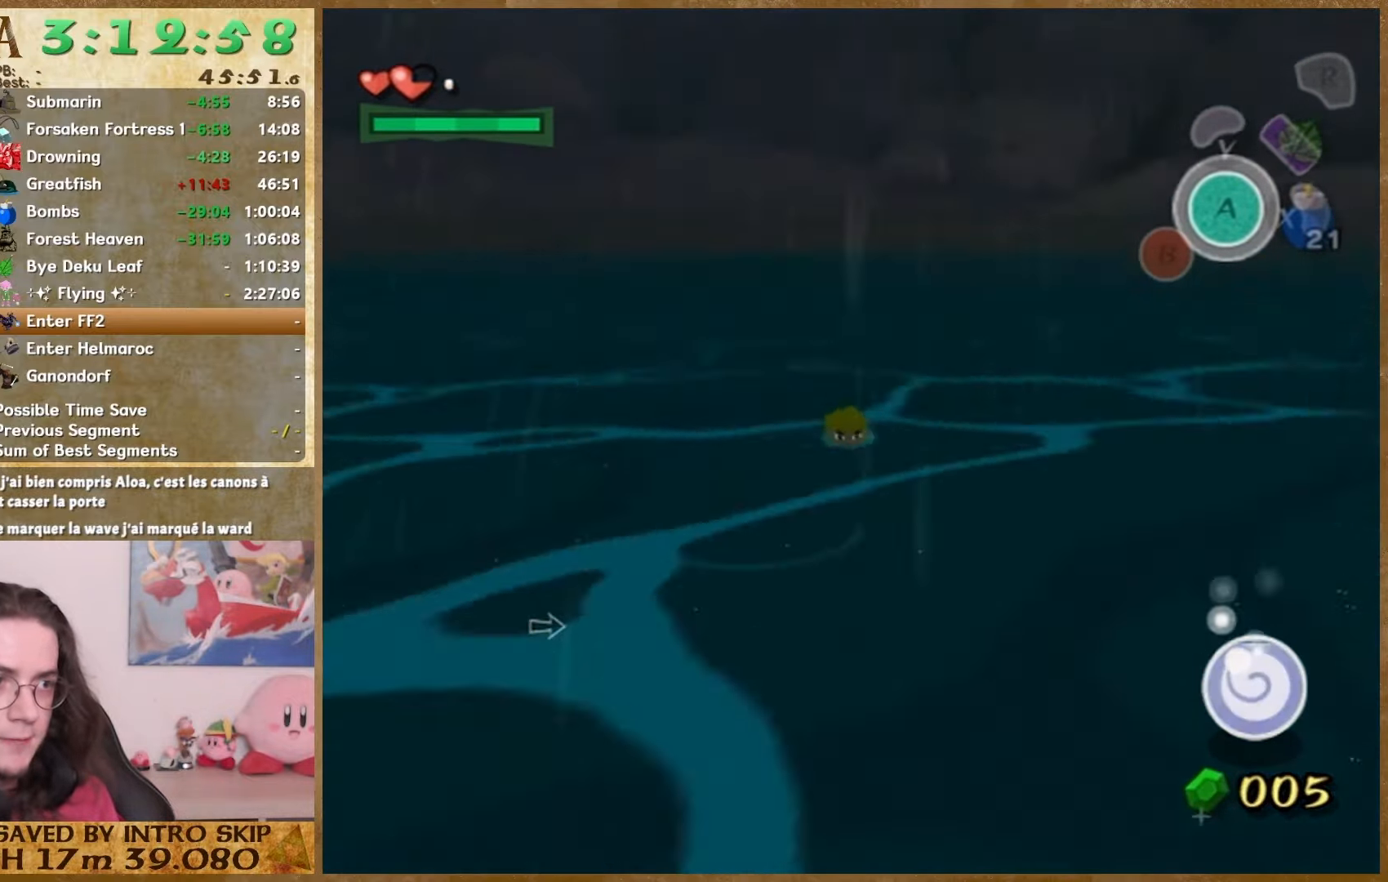
{"buttons": [], "left_stick": "up", "right_stick": "center", "events": []}
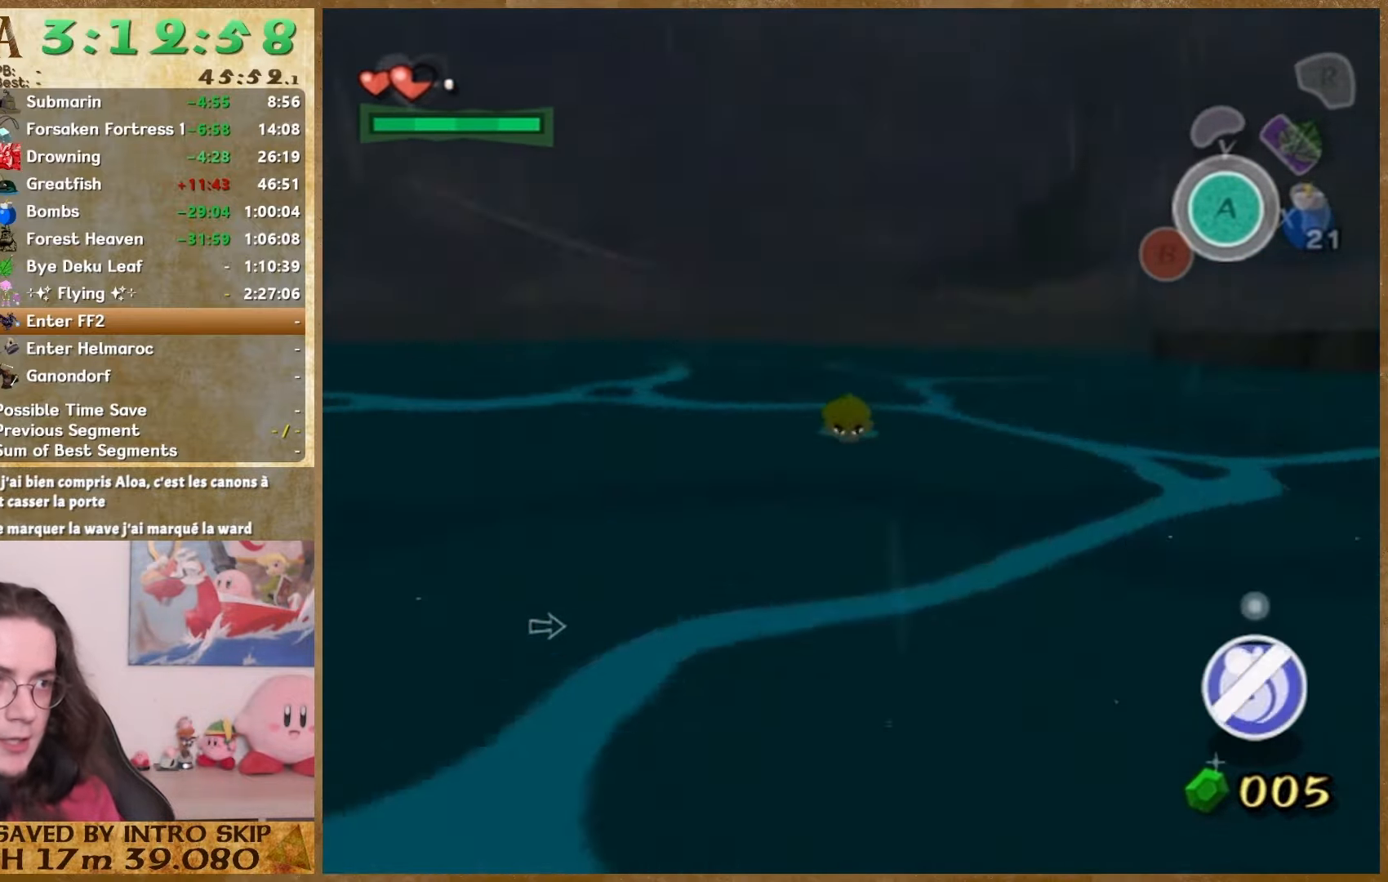
{"buttons": [], "left_stick": "up", "right_stick": "center", "events": []}
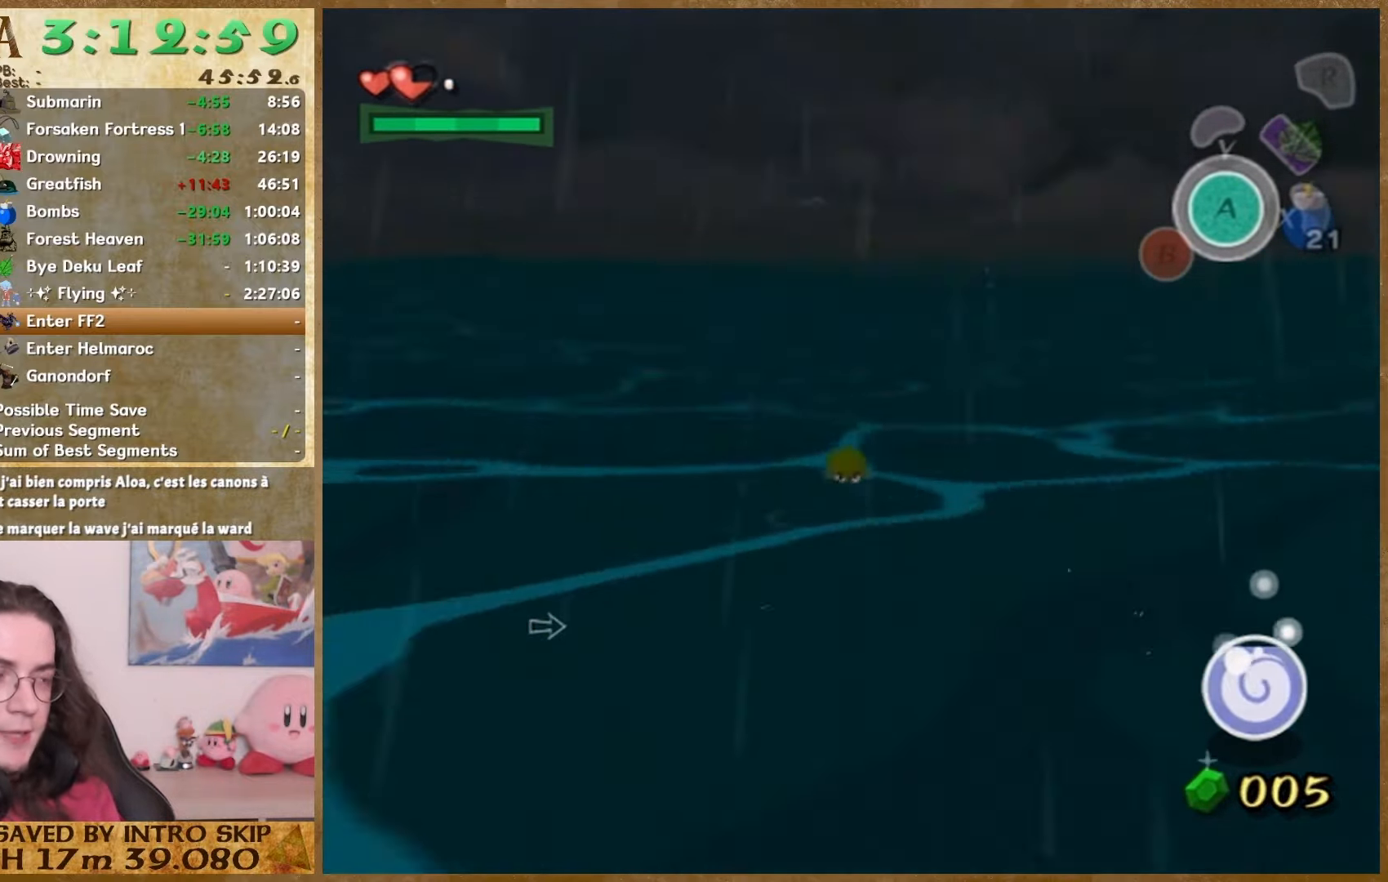
{"buttons": [], "left_stick": "up", "right_stick": "center", "events": []}
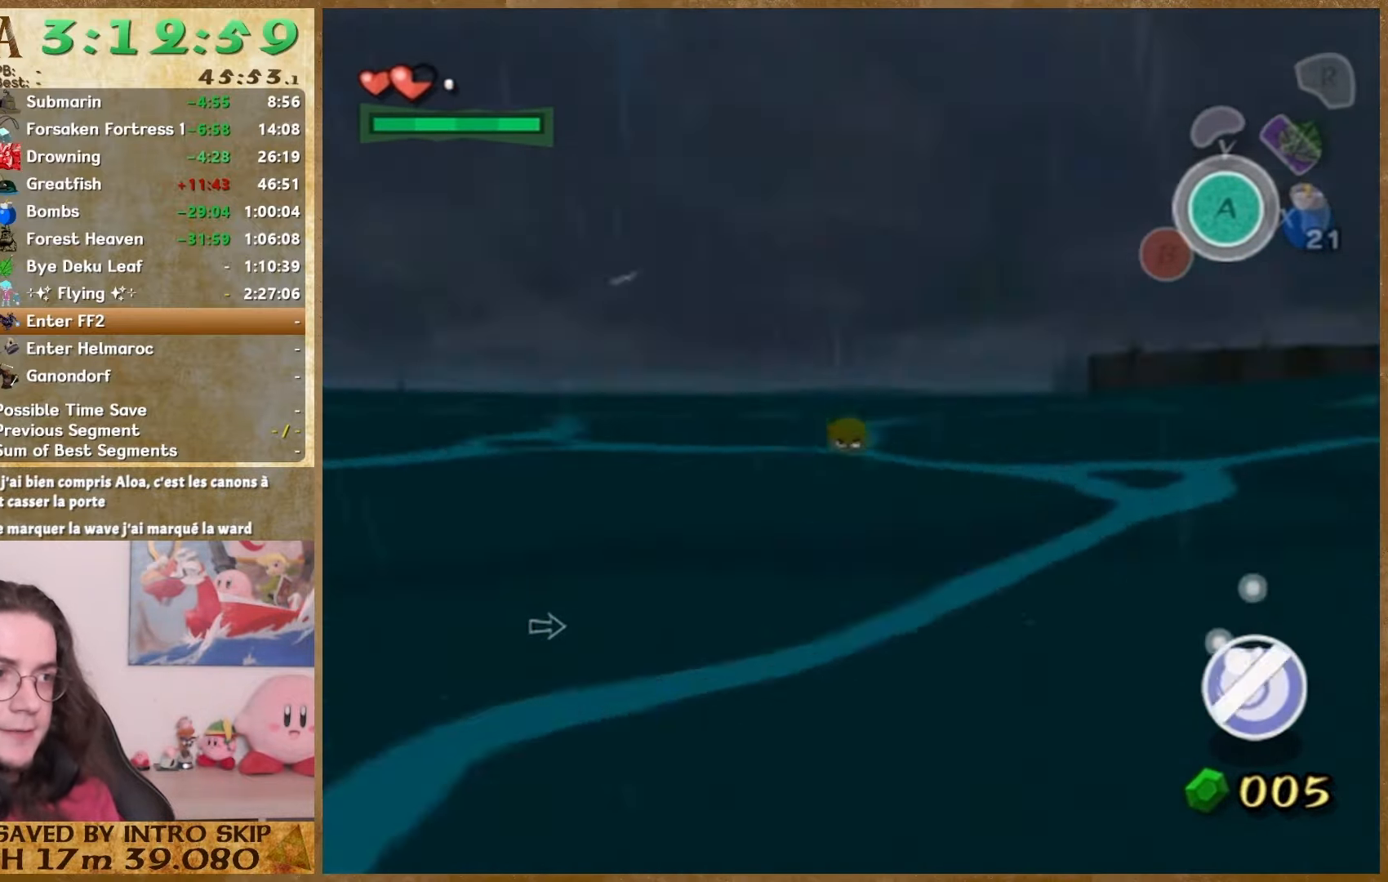
{"buttons": [], "left_stick": "up", "right_stick": "center", "events": []}
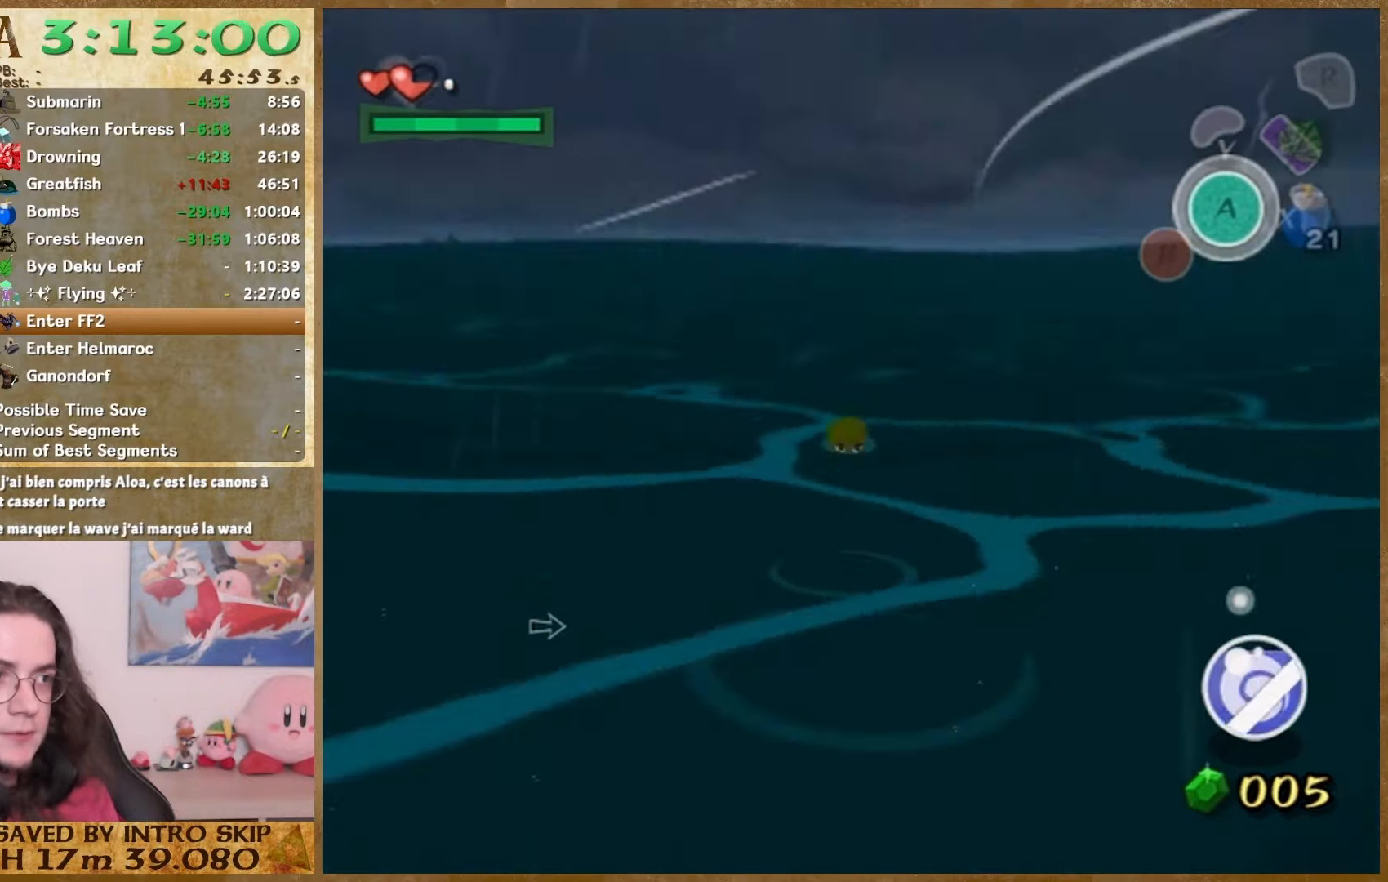
{"buttons": [], "left_stick": "up", "right_stick": "center", "events": []}
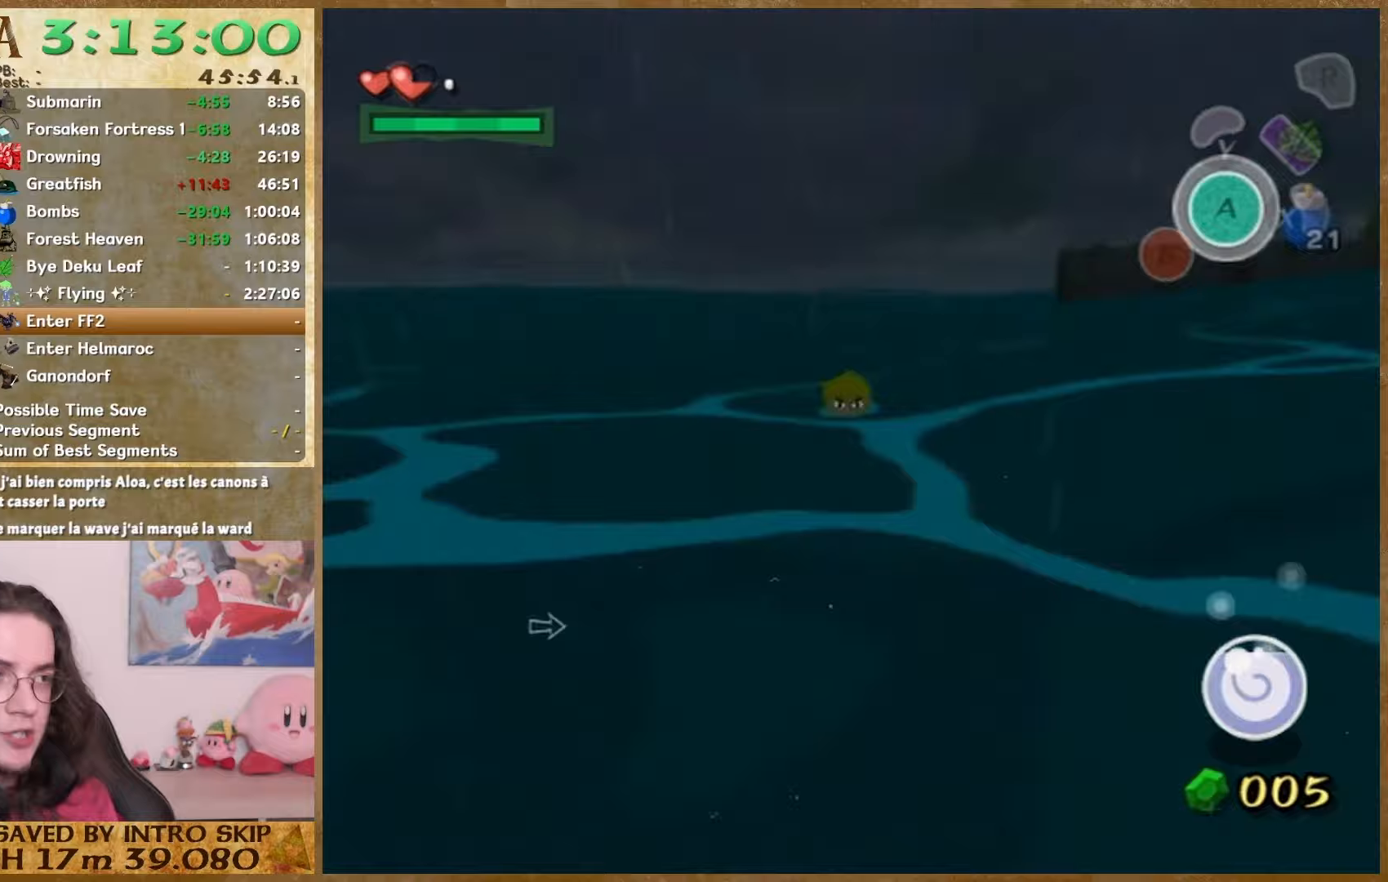
{"buttons": [], "left_stick": "up", "right_stick": "center", "events": []}
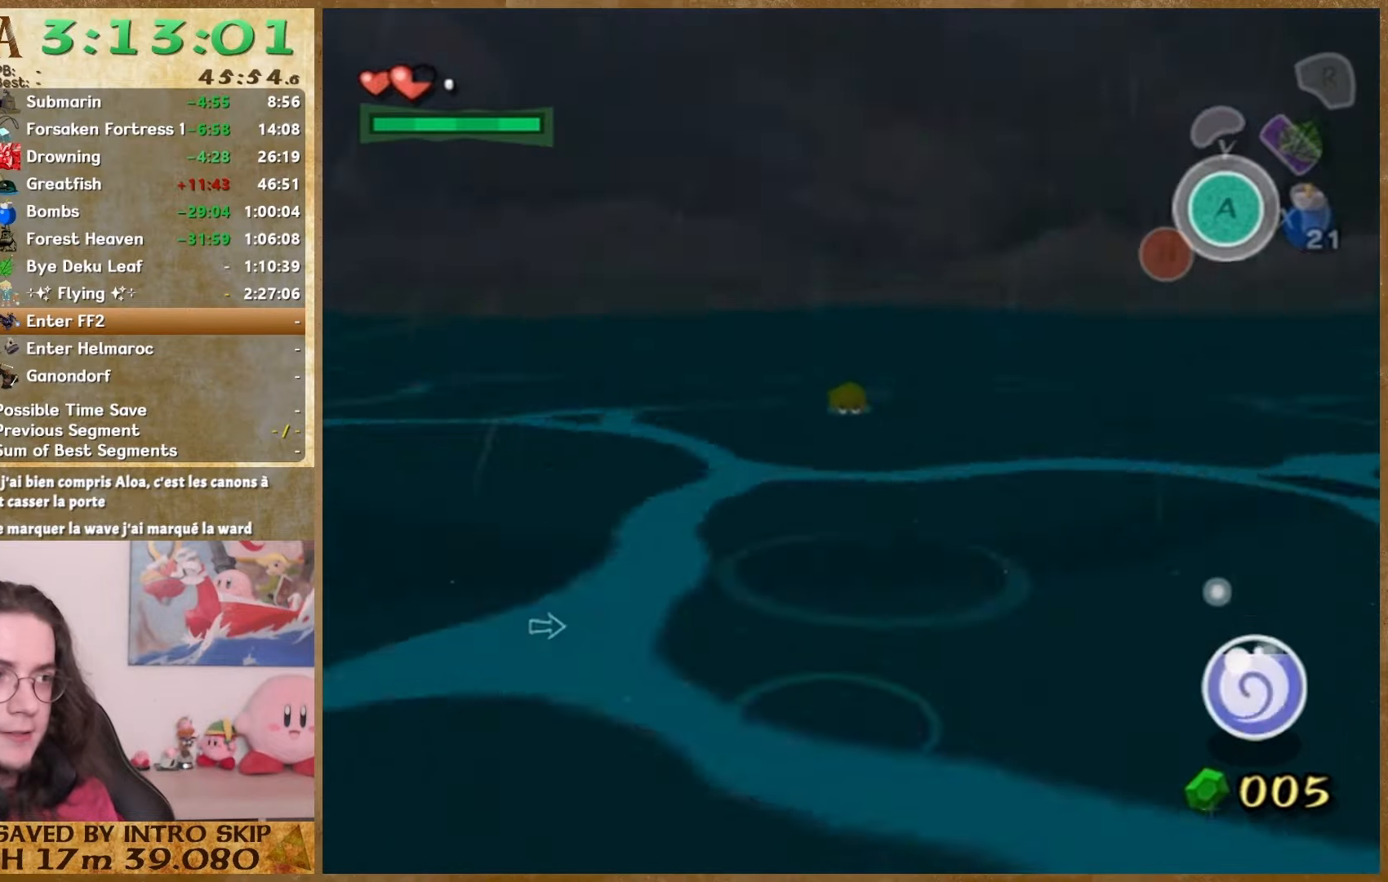
{"buttons": [], "left_stick": "up", "right_stick": "center", "events": []}
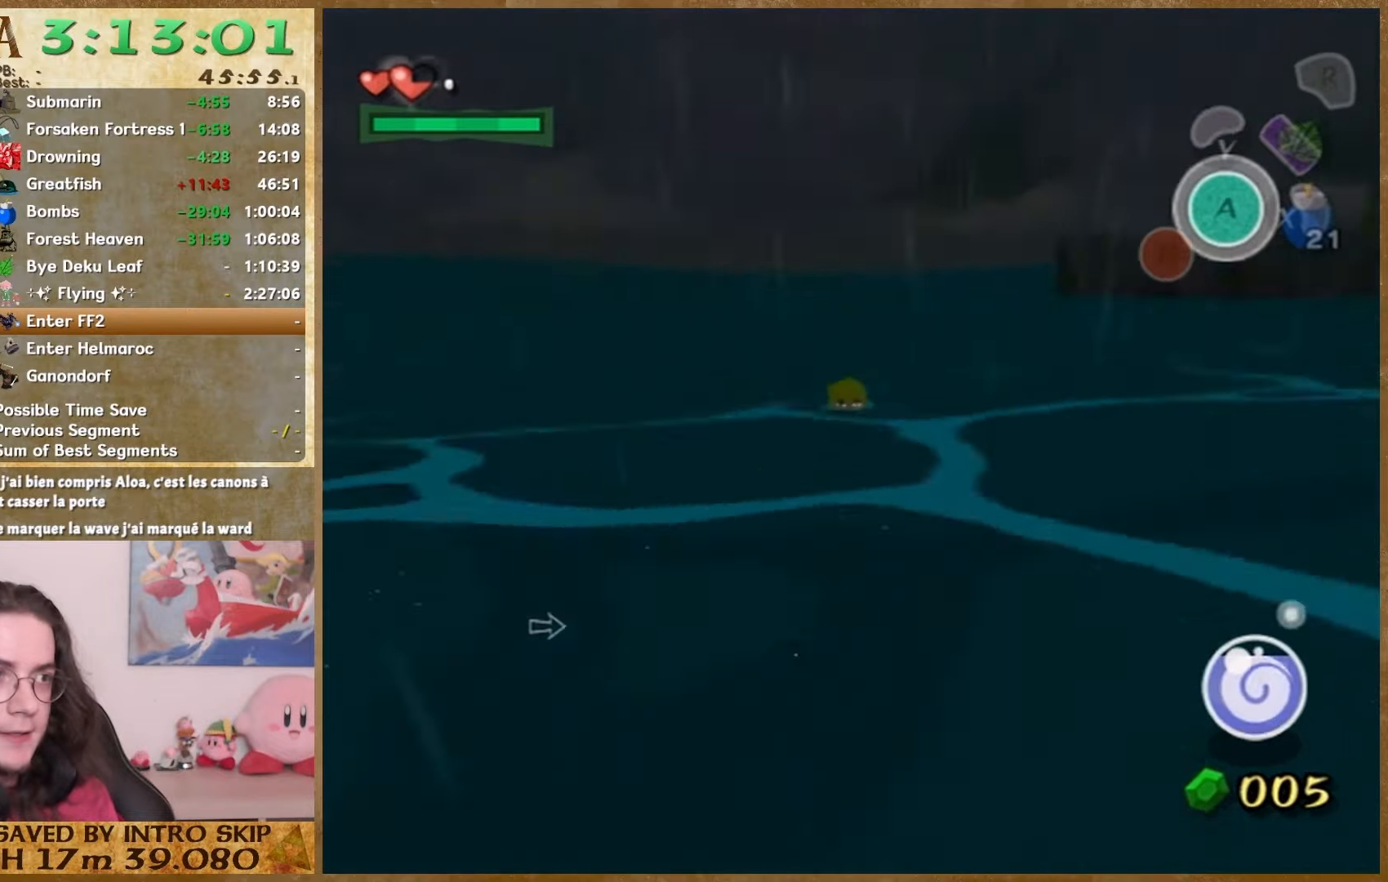
{"buttons": [], "left_stick": "up", "right_stick": "center", "events": []}
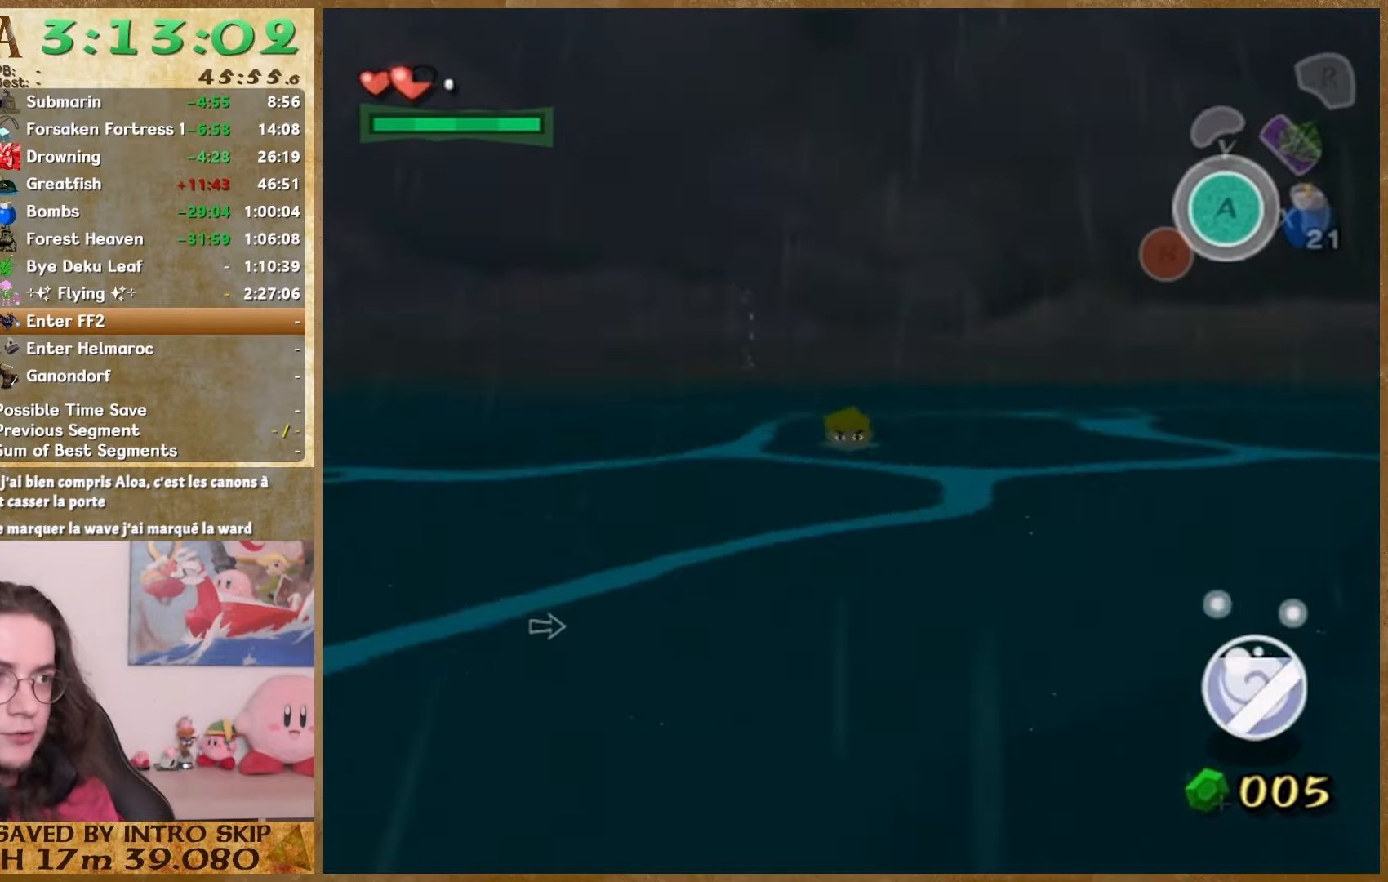
{"buttons": [], "left_stick": "up", "right_stick": "center", "events": []}
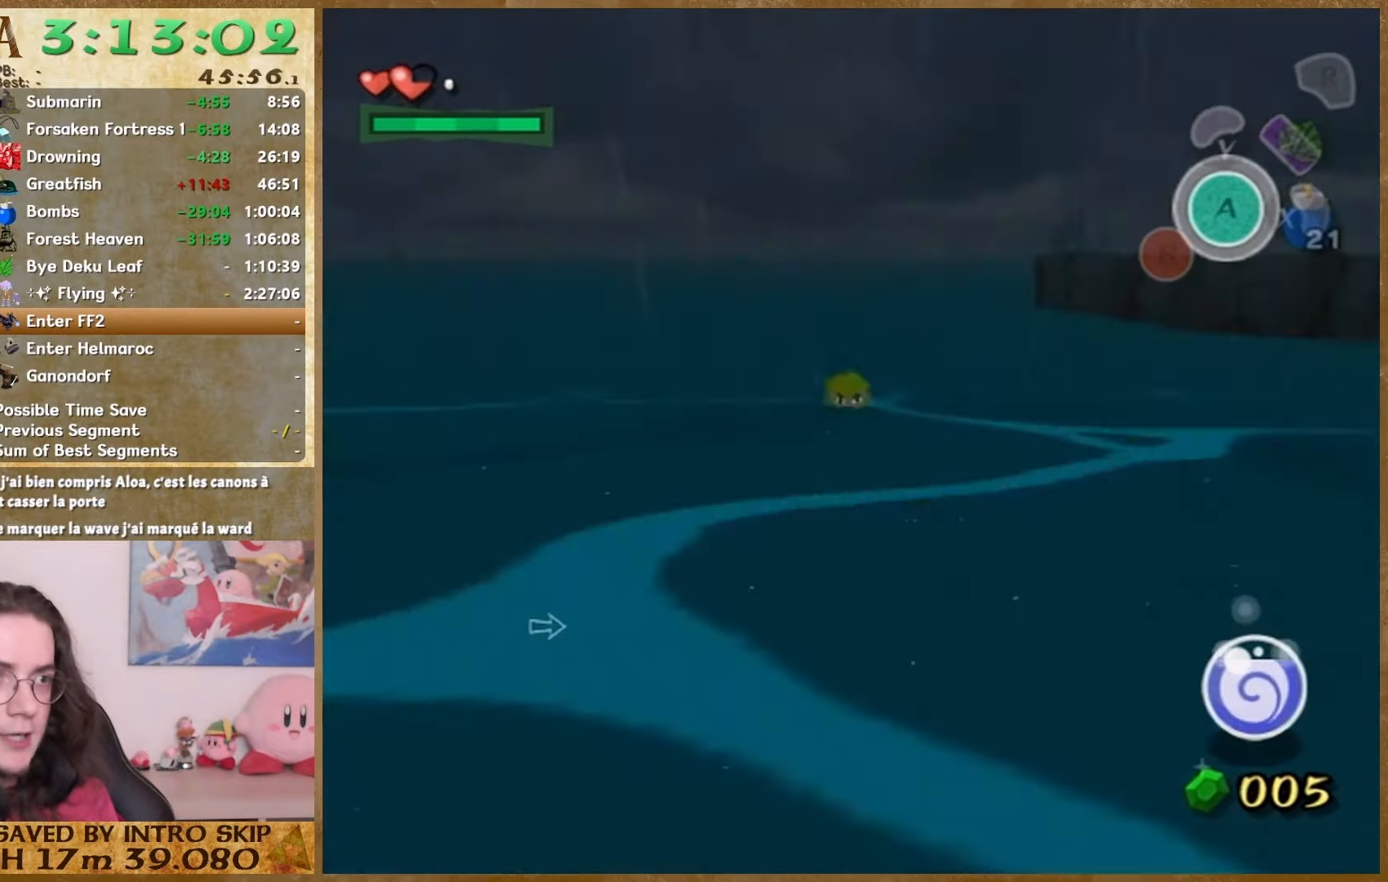
{"buttons": [], "left_stick": "up", "right_stick": "center", "events": []}
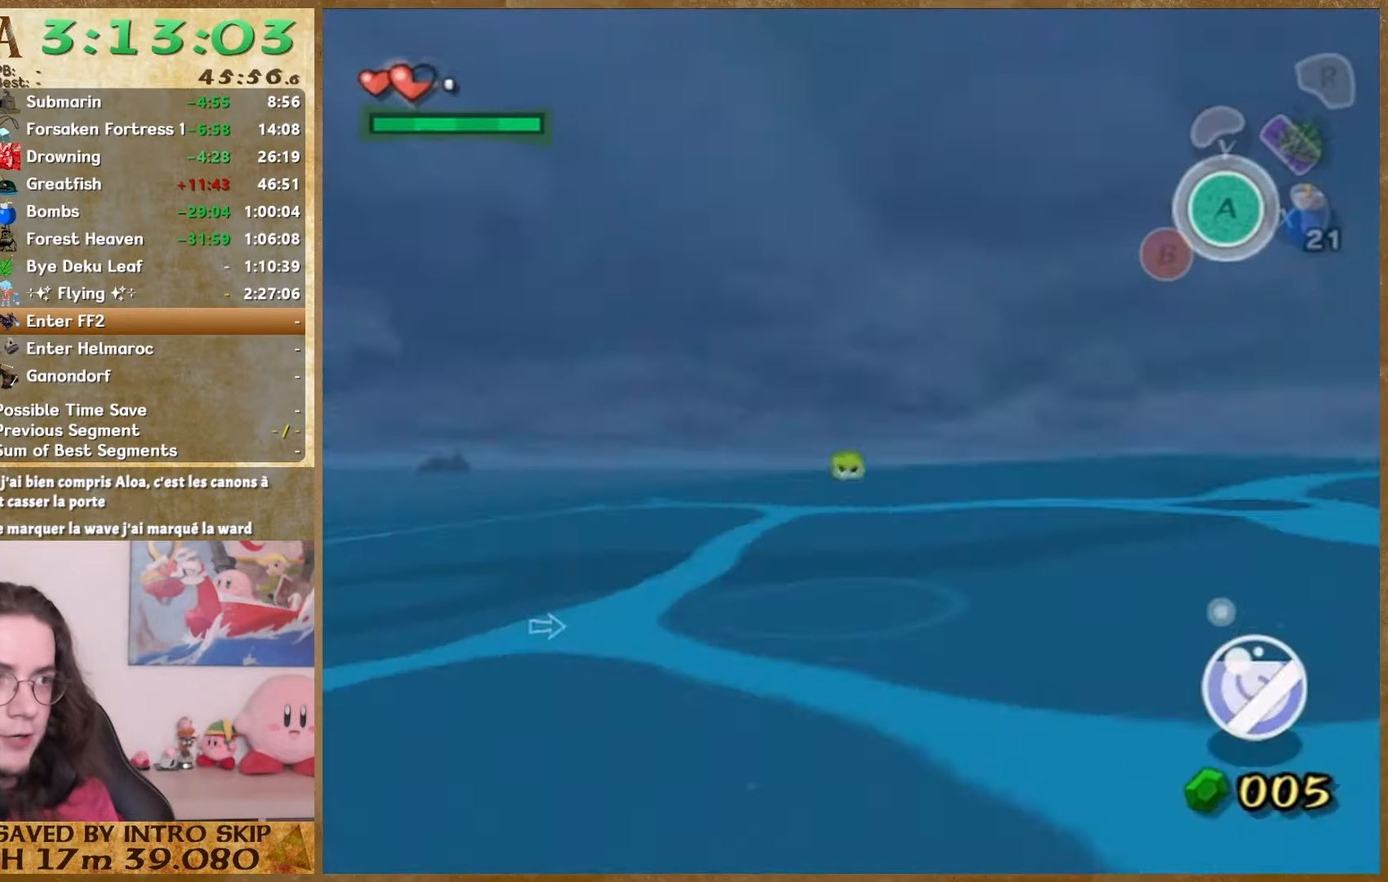
{"buttons": [], "left_stick": "up", "right_stick": "center", "events": []}
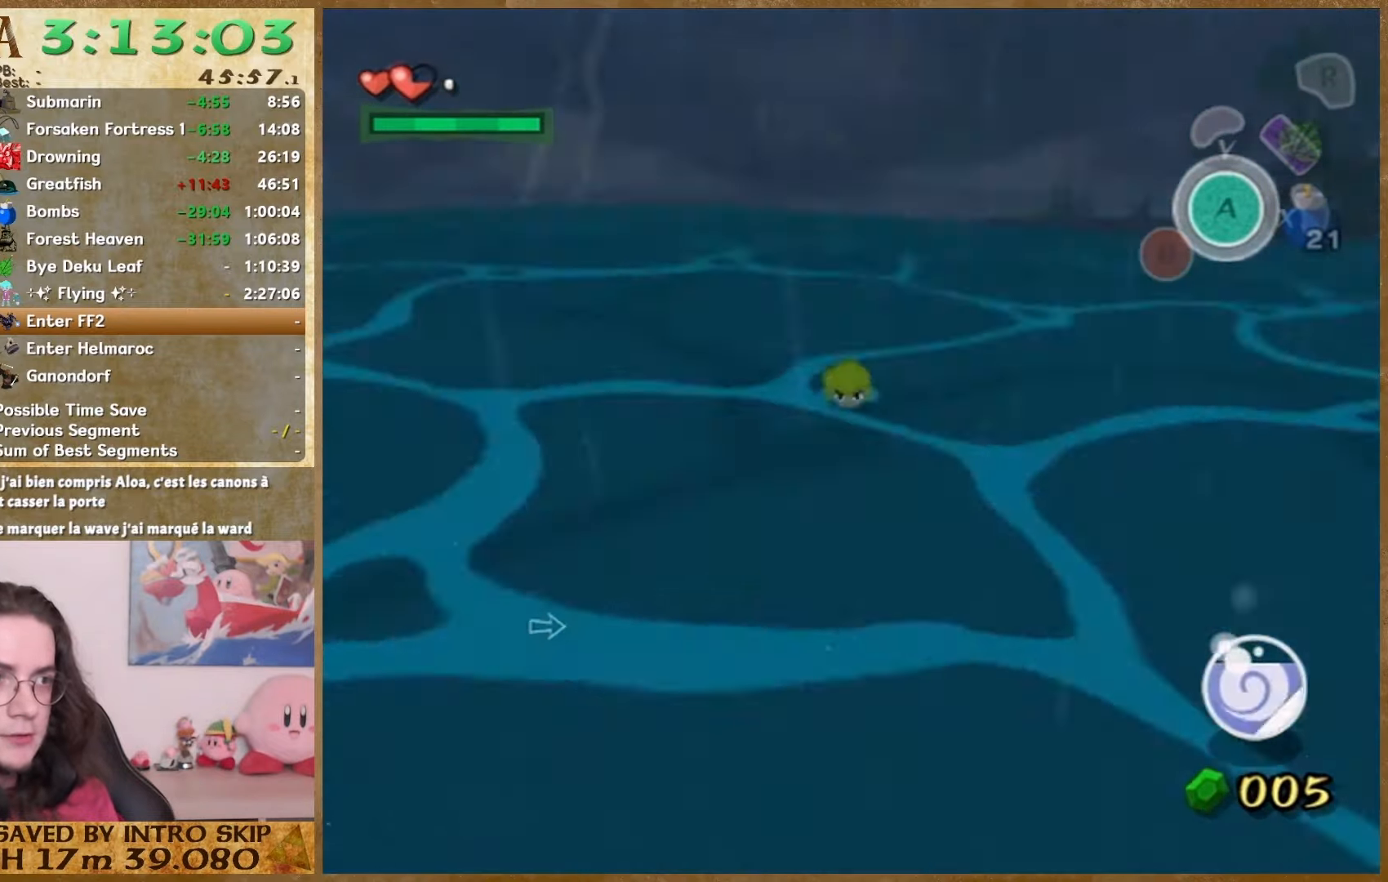
{"buttons": [], "left_stick": "up", "right_stick": "center", "events": []}
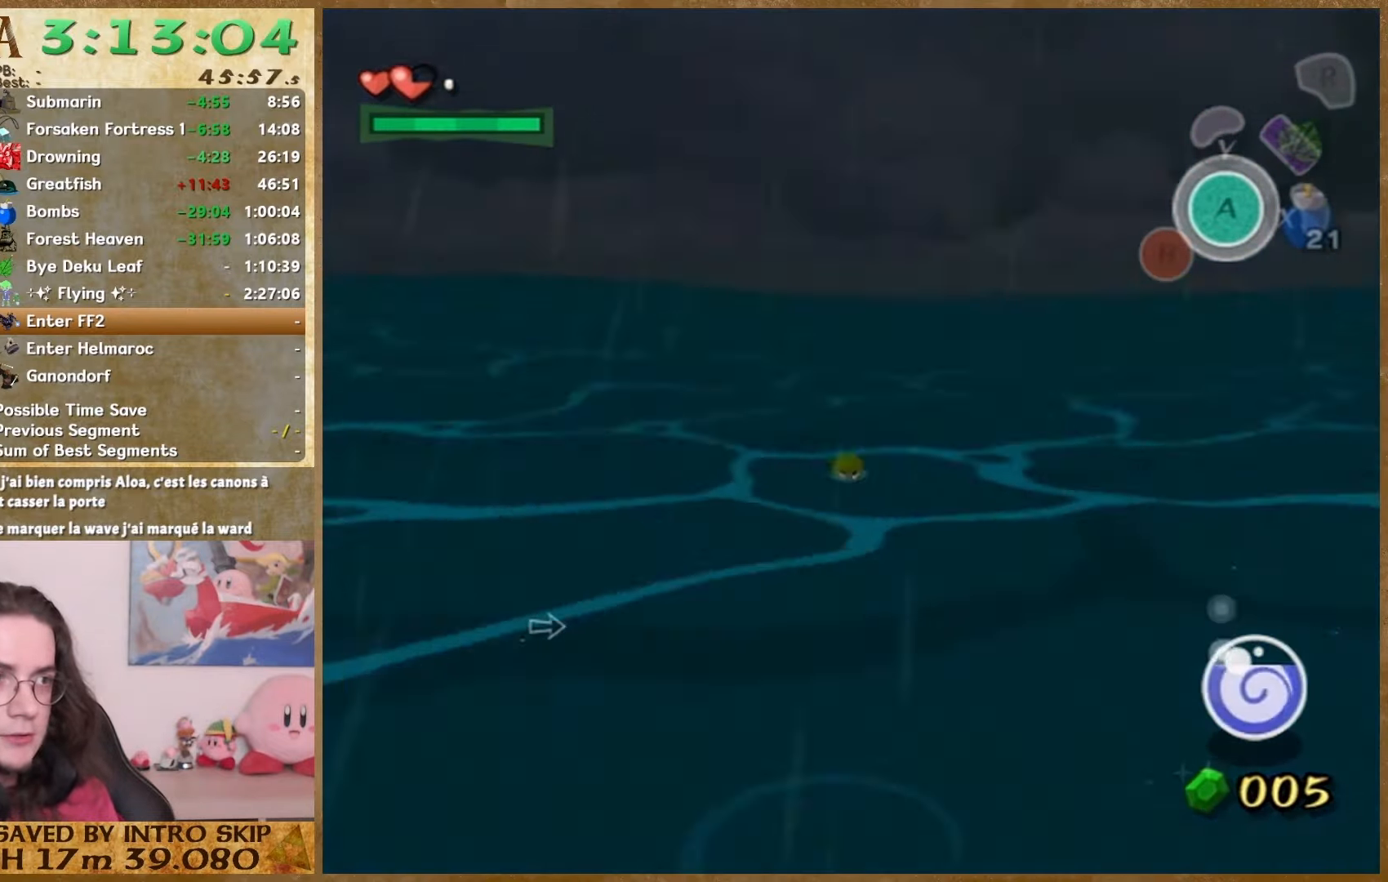
{"buttons": [], "left_stick": "up", "right_stick": "center", "events": []}